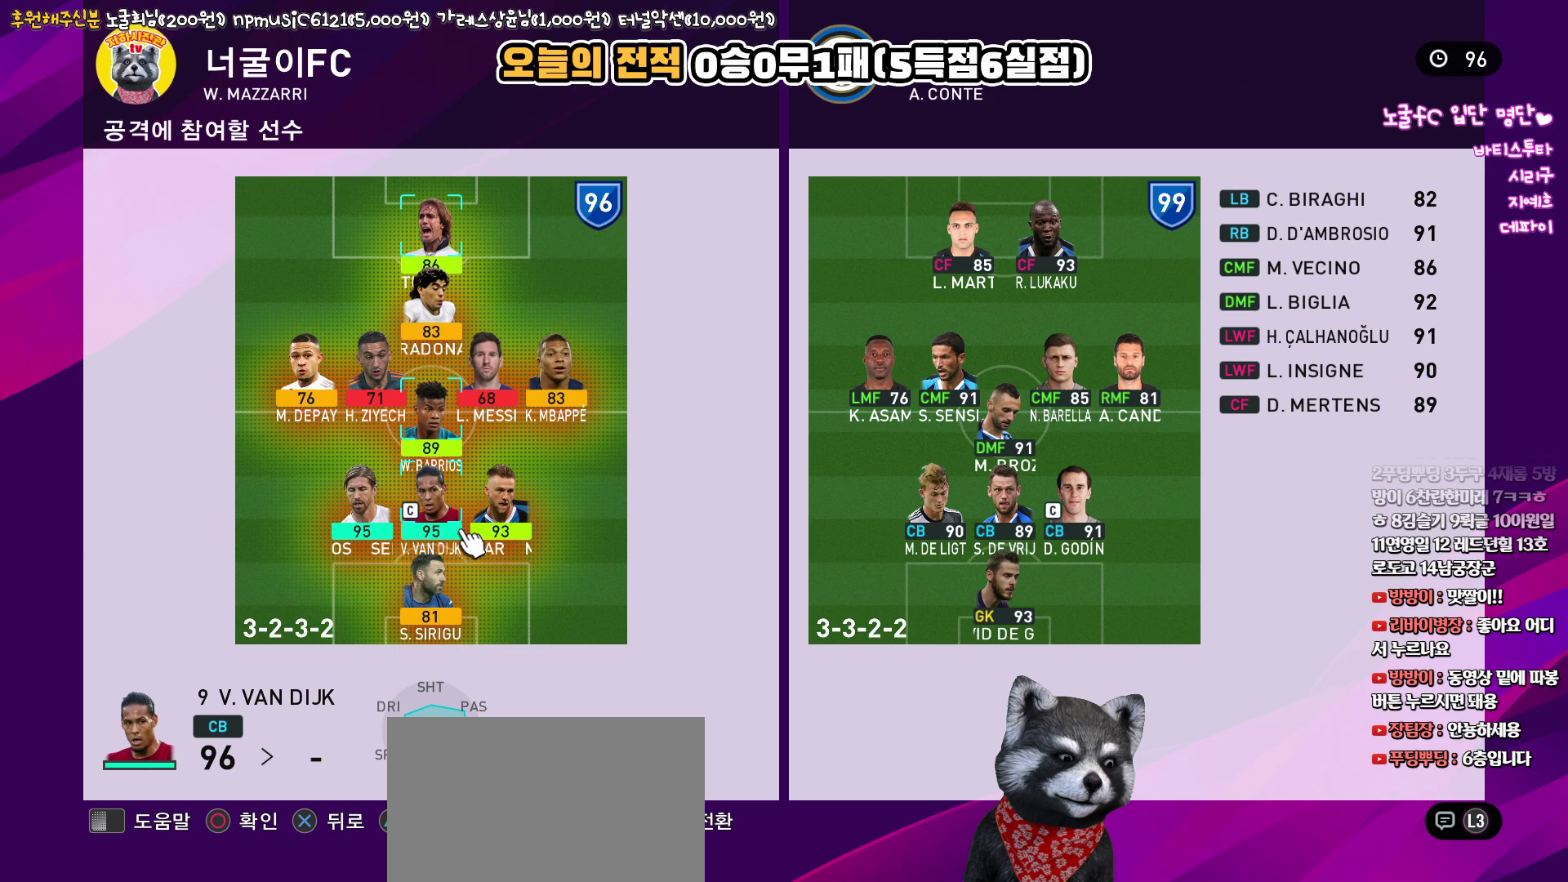
Gameplay with a controller (PlayStation layout); each line is a JSON object with the inputs held at the frame after it. "events" lists button and stick changes between this image and that frame as [ms after this image, input, new state], when the widget could be followed in between. Not read: R1.
{"buttons": [], "left_stick": "center", "right_stick": "up", "events": [[233, "CIRCLE", "down"], [283, "CIRCLE", "up"], [400, "CIRCLE", "down"], [450, "CIRCLE", "up"]]}
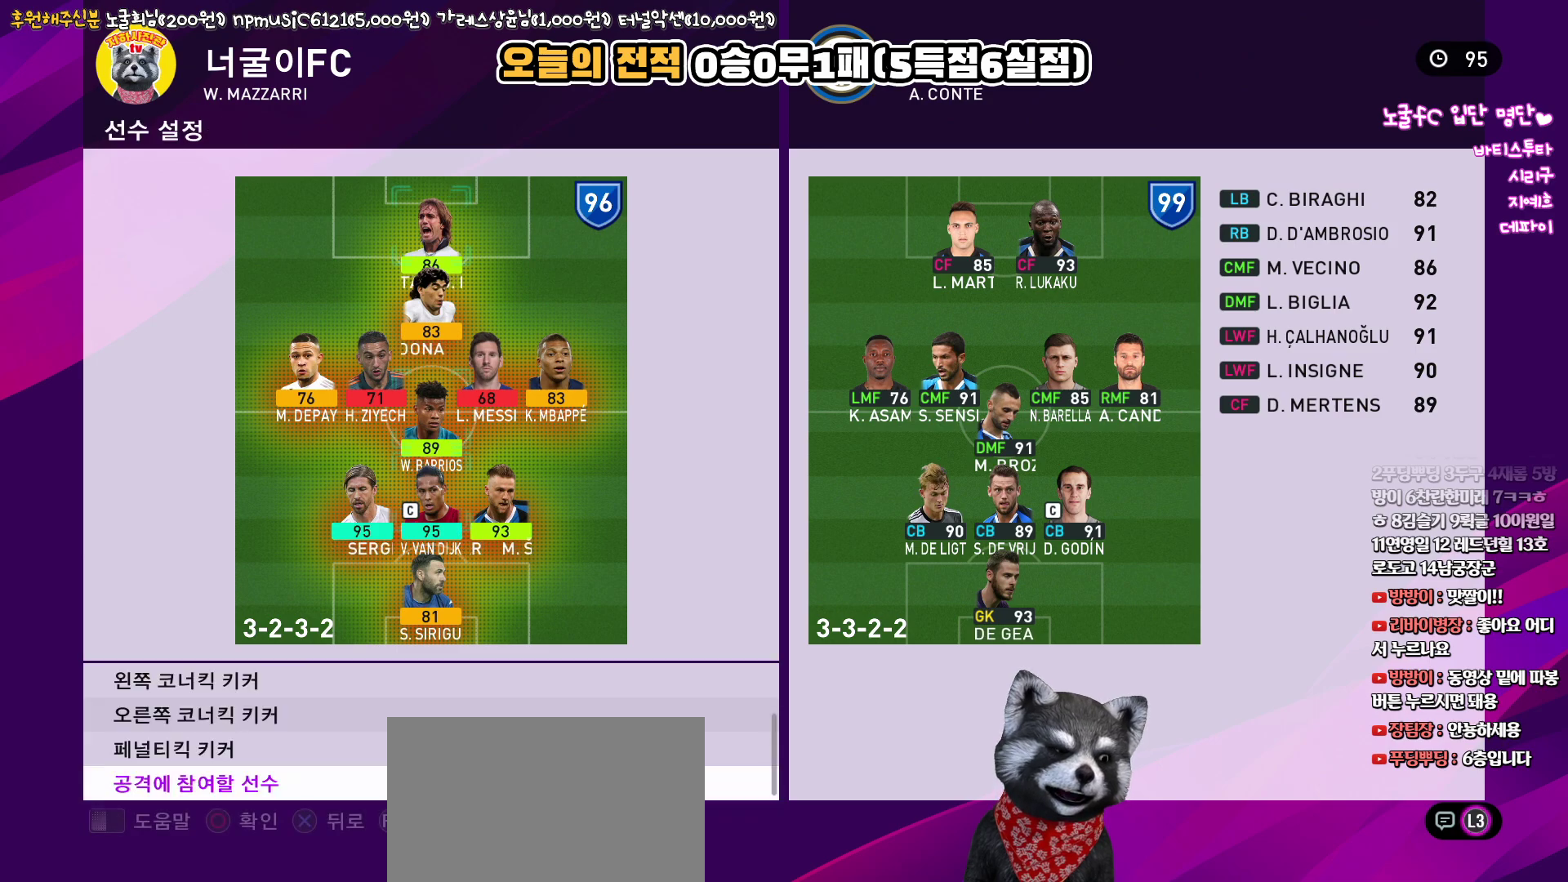
{"buttons": [], "left_stick": "center", "right_stick": "up", "events": [[17, "CIRCLE", "down"], [100, "CIRCLE", "up"]]}
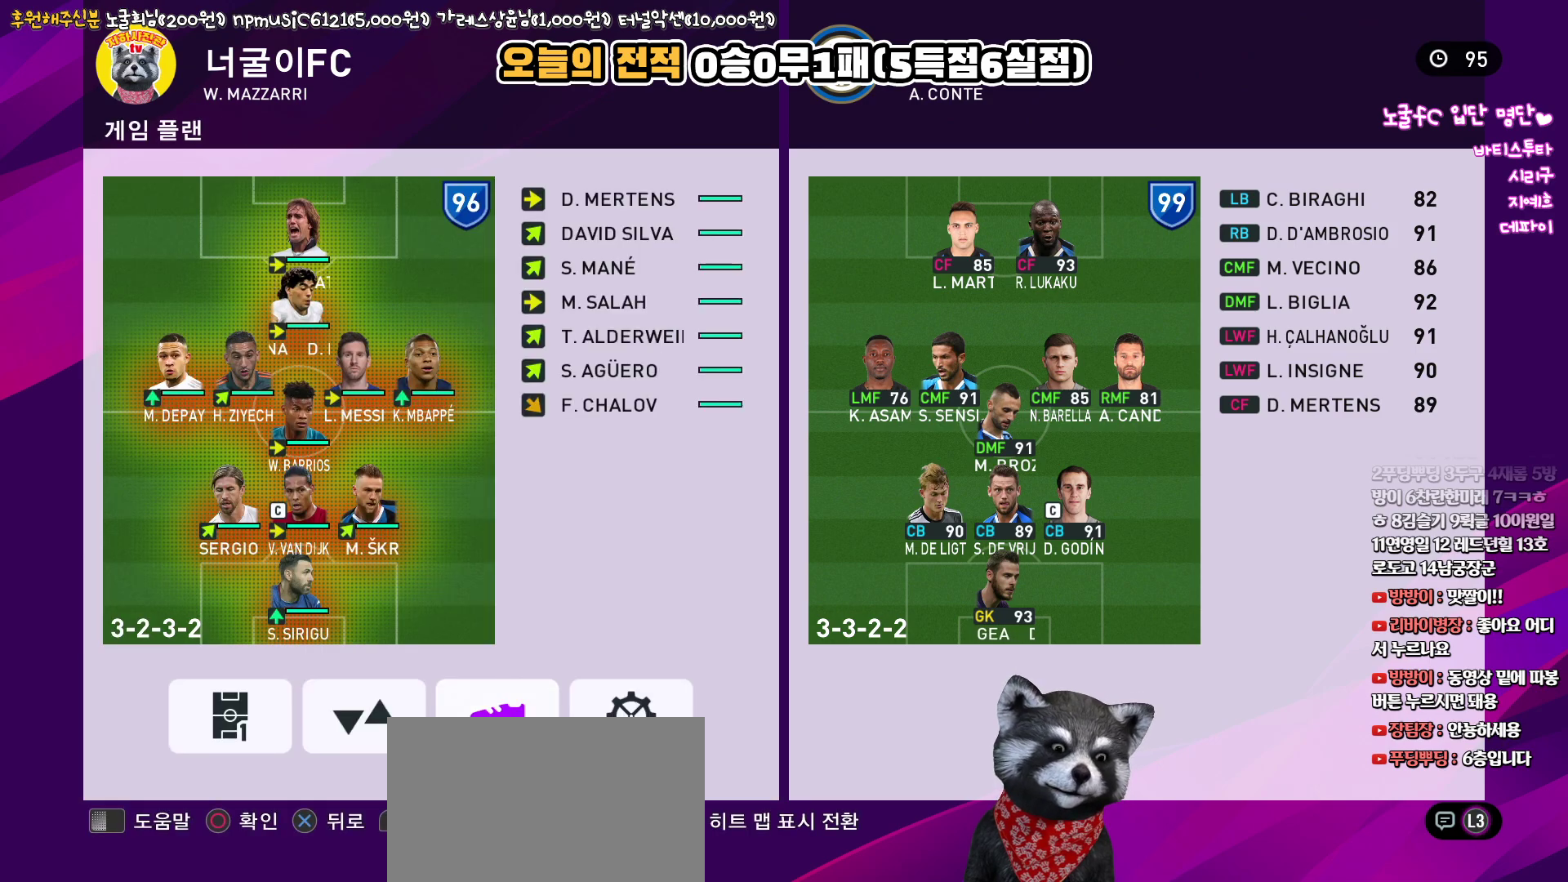
{"buttons": [], "left_stick": "center", "right_stick": "up", "events": []}
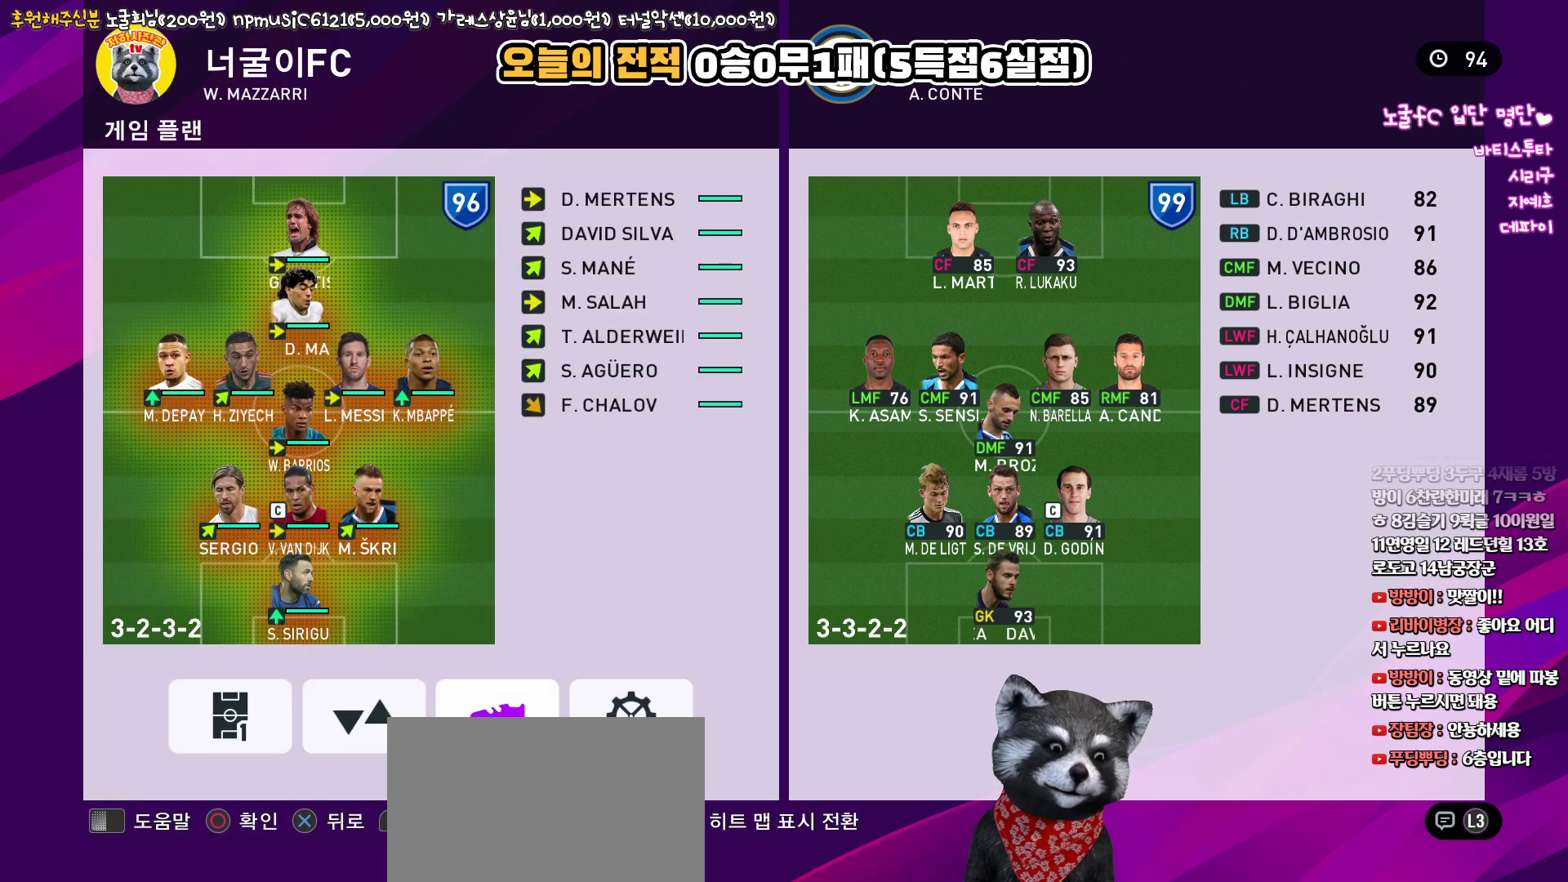
{"buttons": [], "left_stick": "center", "right_stick": "up", "events": [[150, "SQUARE", "down"], [267, "SQUARE", "up"]]}
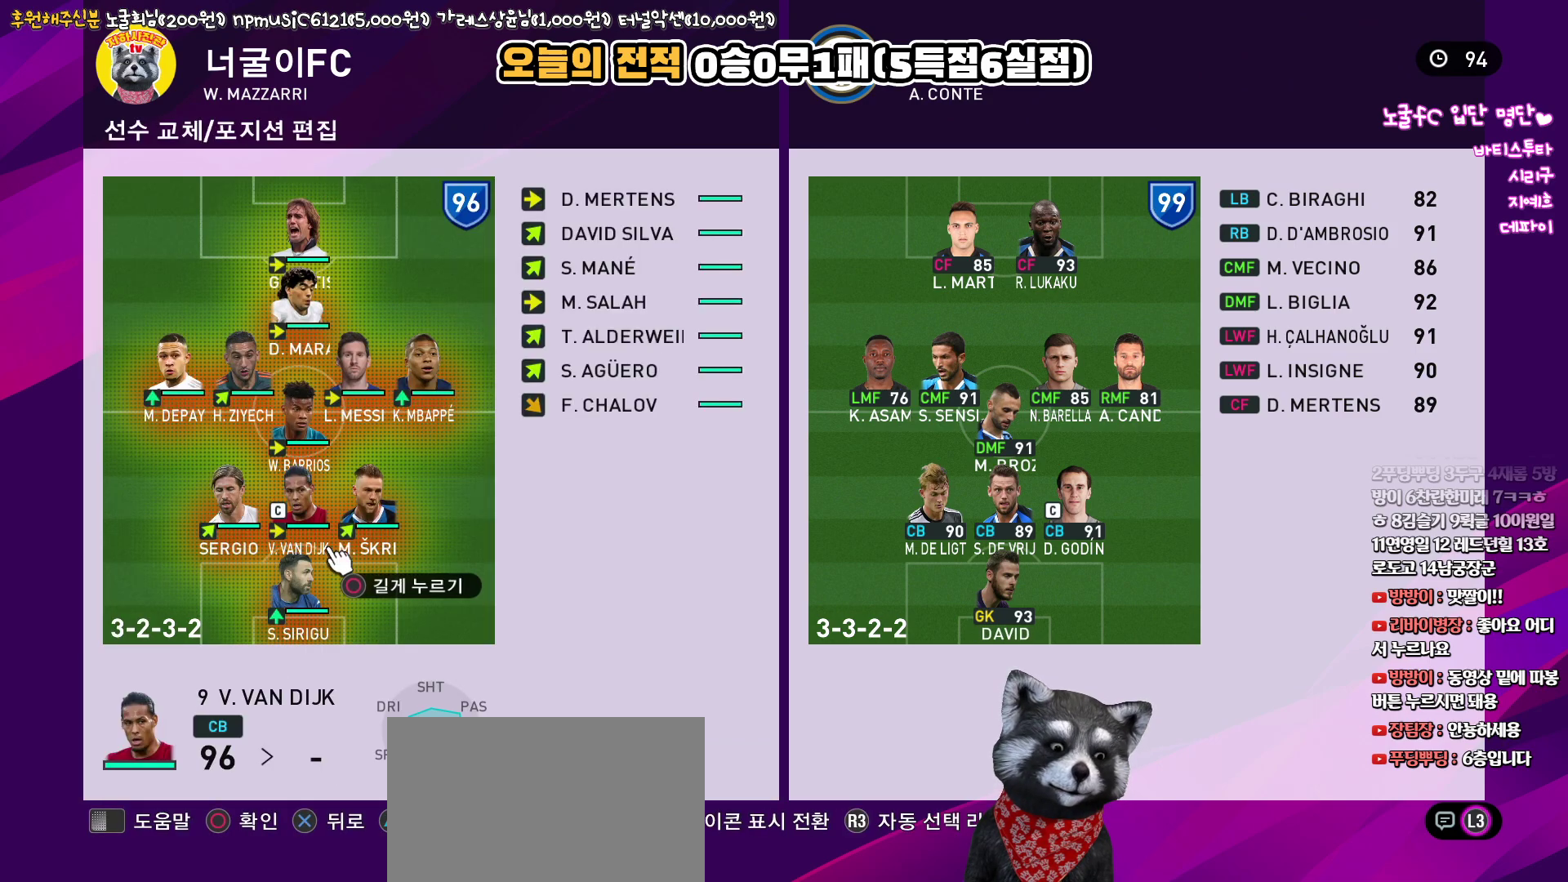
{"buttons": [], "left_stick": "center", "right_stick": "up", "events": []}
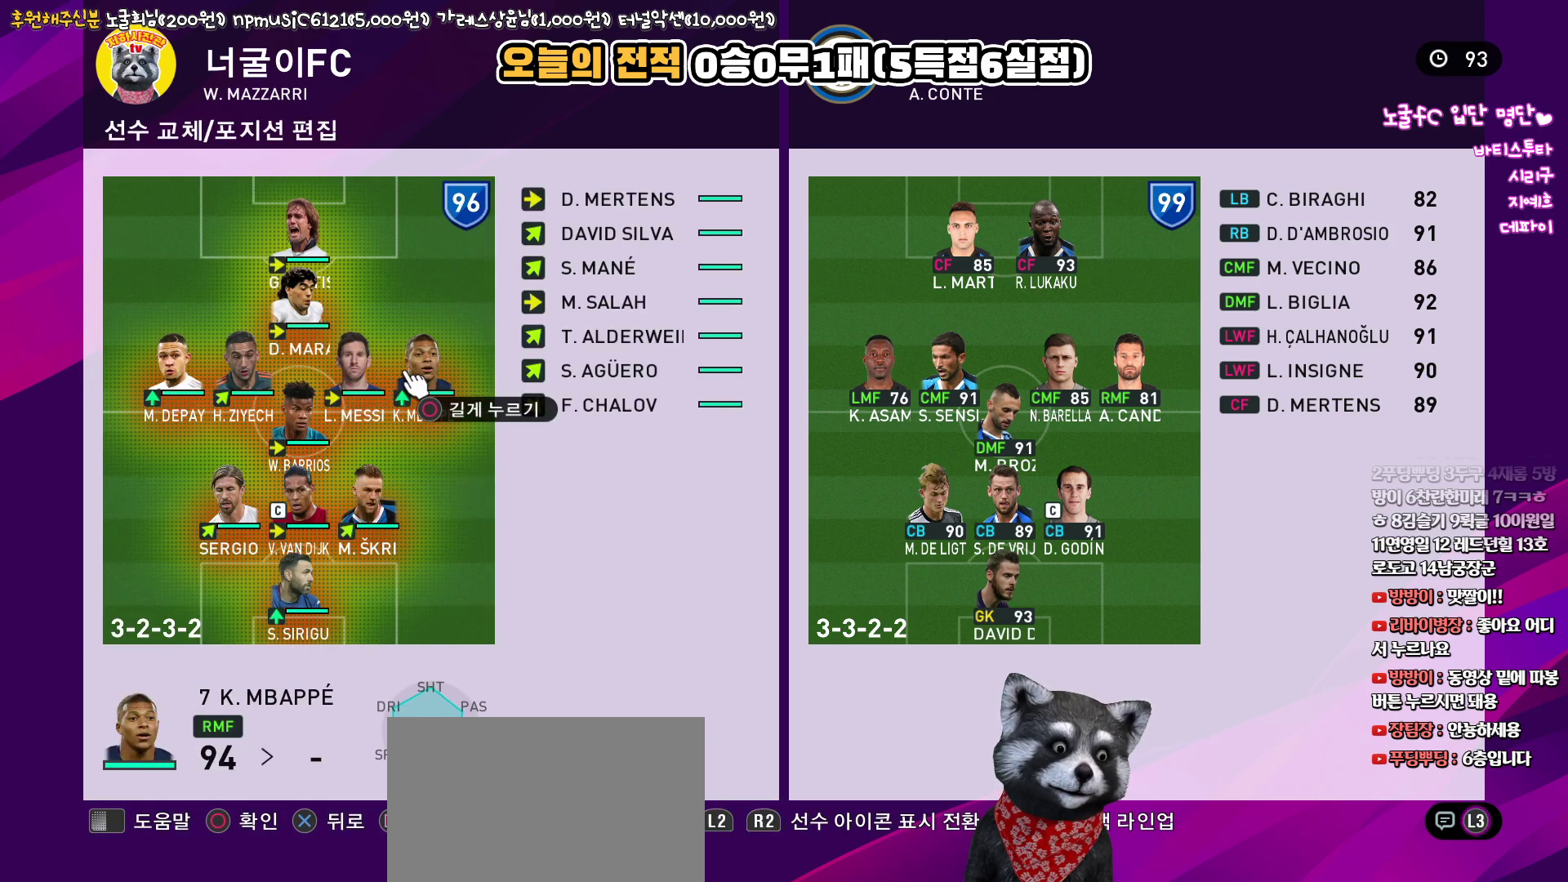
{"buttons": [], "left_stick": "center", "right_stick": "up", "events": []}
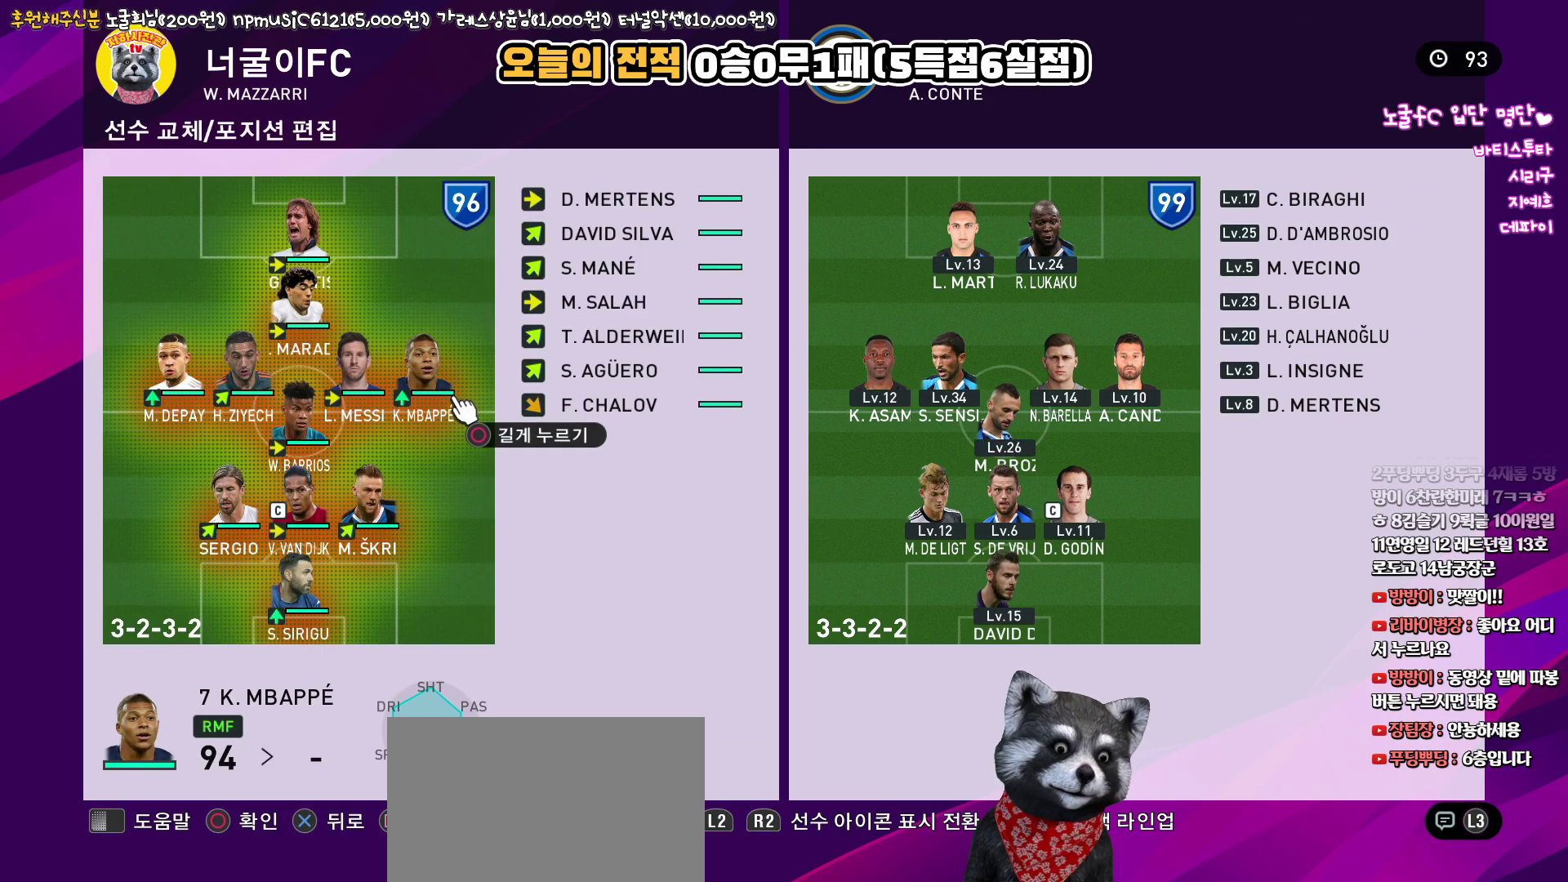
{"buttons": [], "left_stick": "center", "right_stick": "up", "events": []}
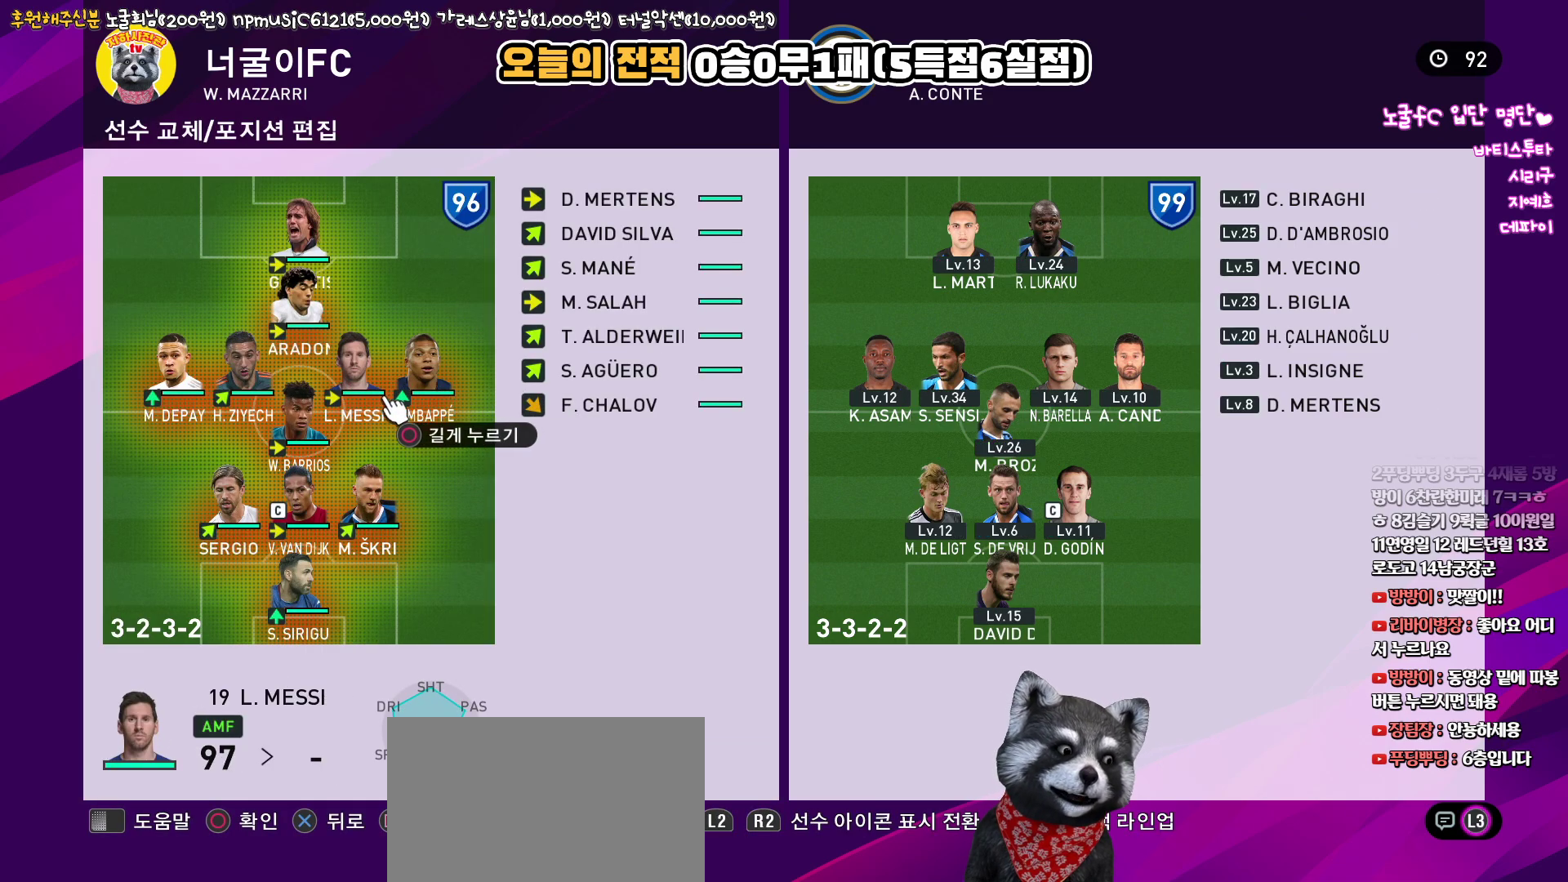
{"buttons": [], "left_stick": "center", "right_stick": "up", "events": []}
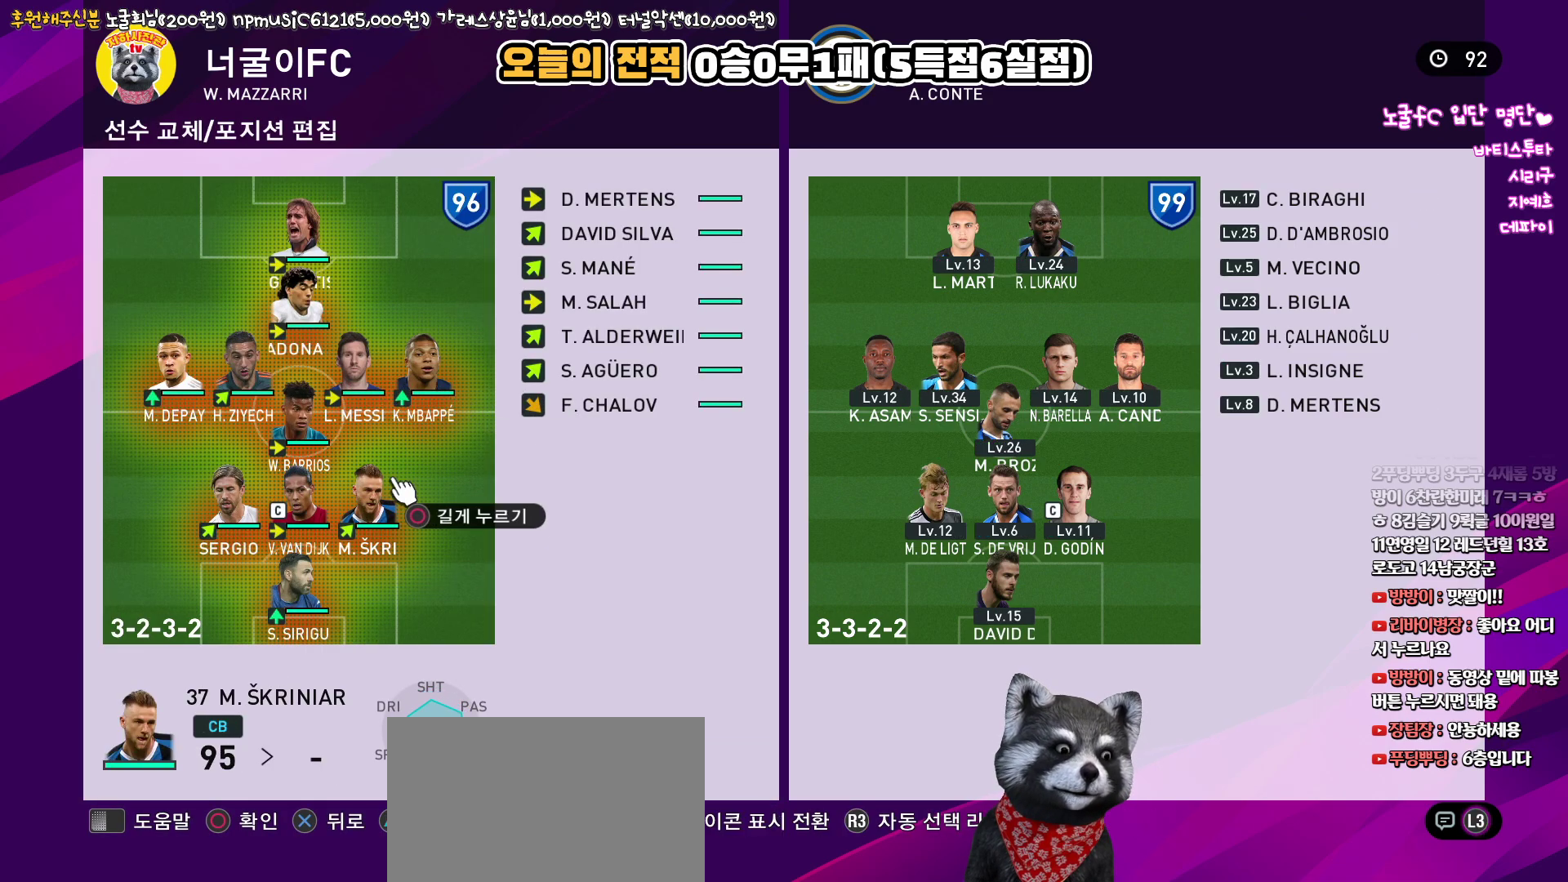
{"buttons": [], "left_stick": "center", "right_stick": "up", "events": [[400, "SQUARE", "down"], [500, "SQUARE", "up"]]}
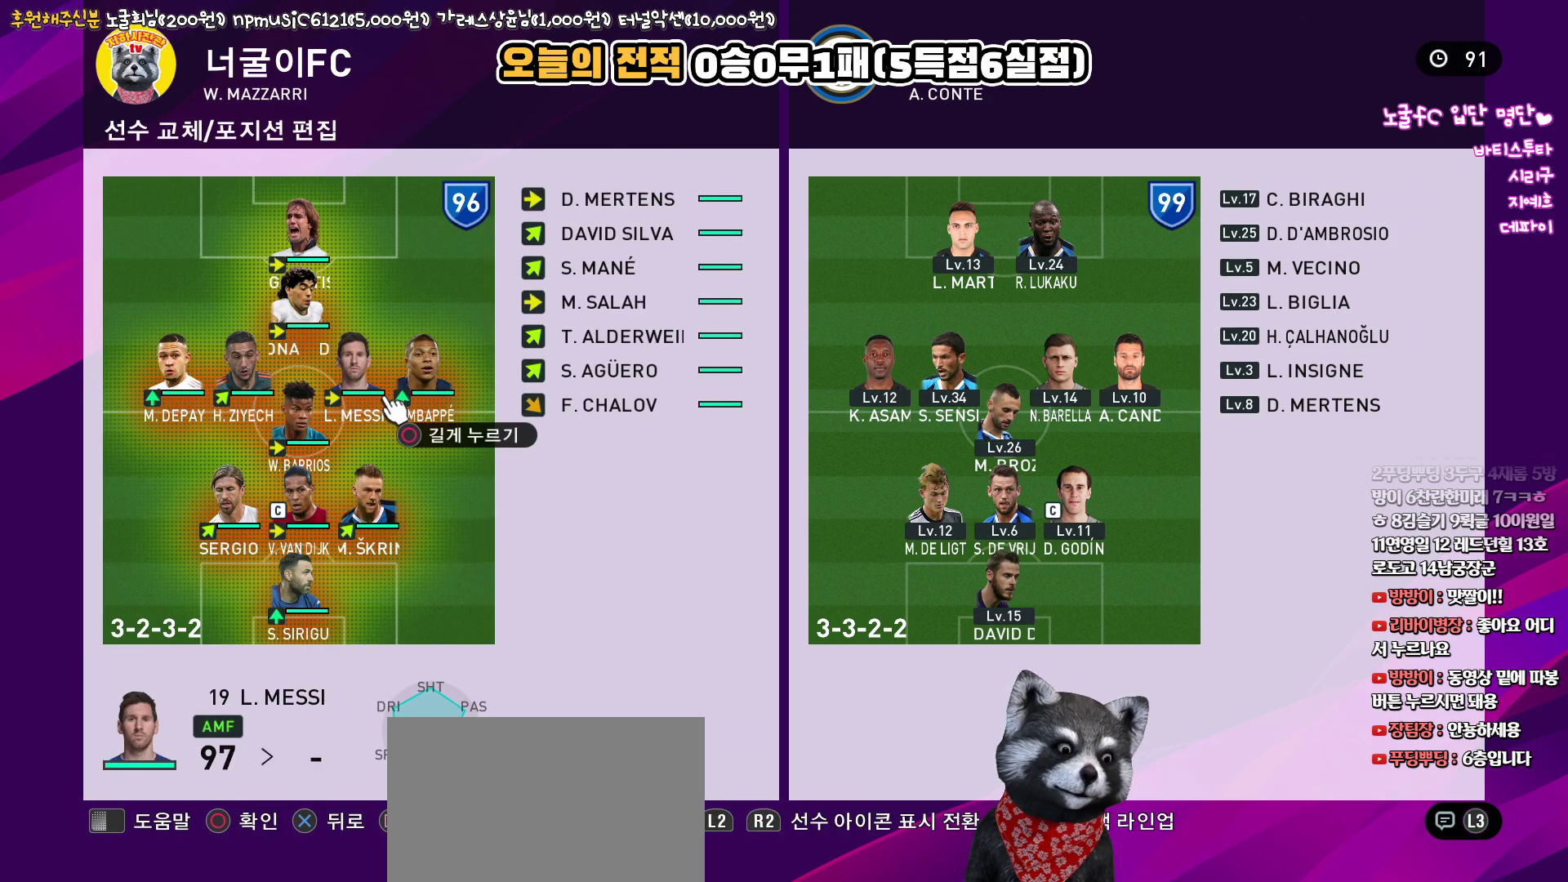
{"buttons": [], "left_stick": "center", "right_stick": "up", "events": []}
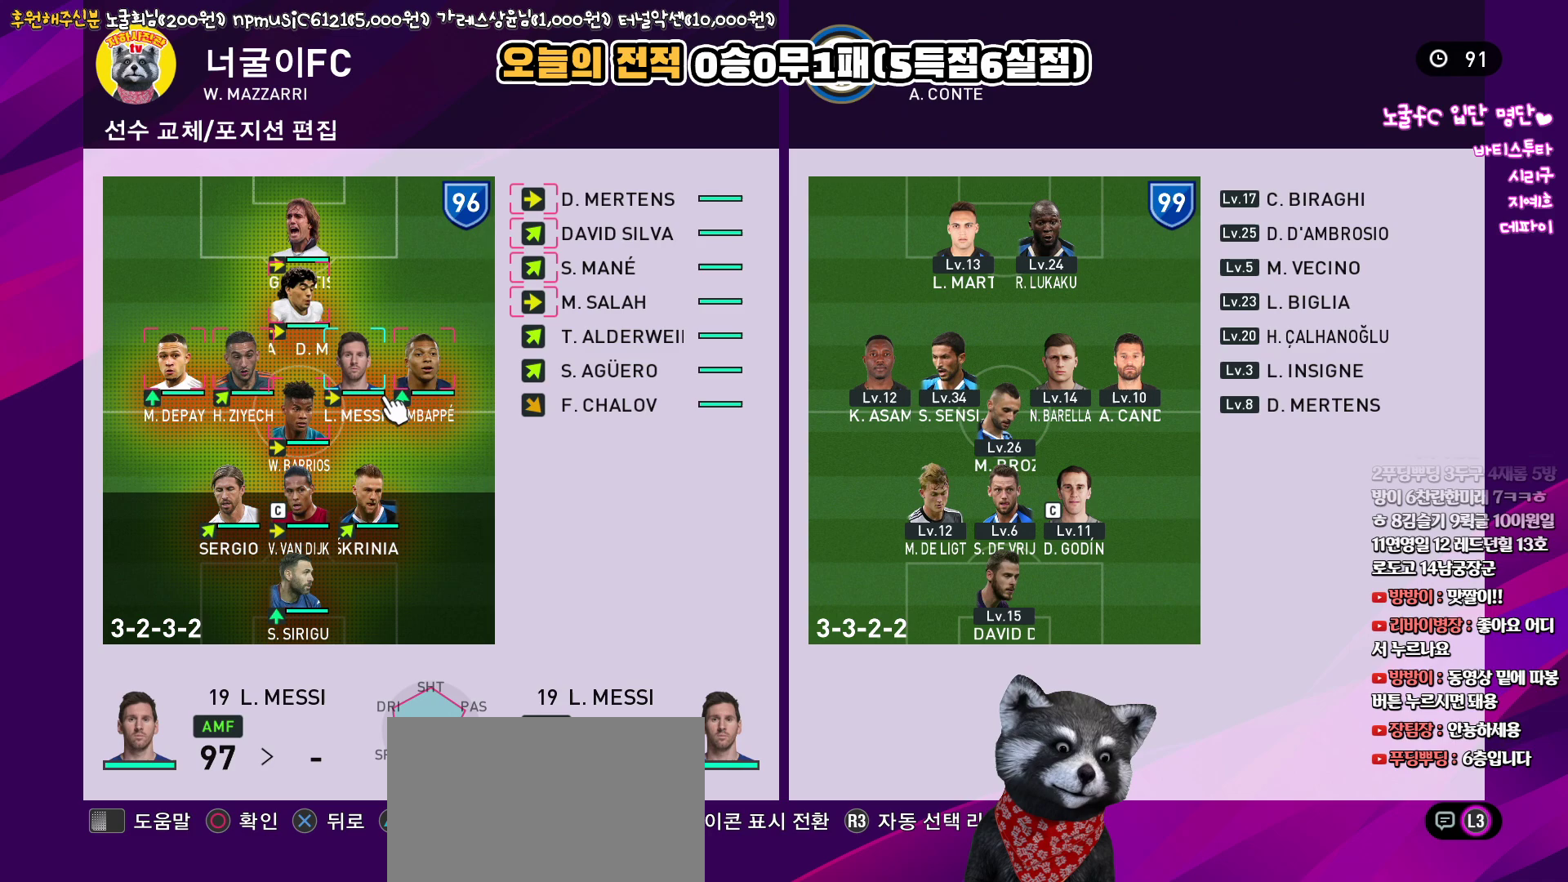
{"buttons": [], "left_stick": "center", "right_stick": "up", "events": []}
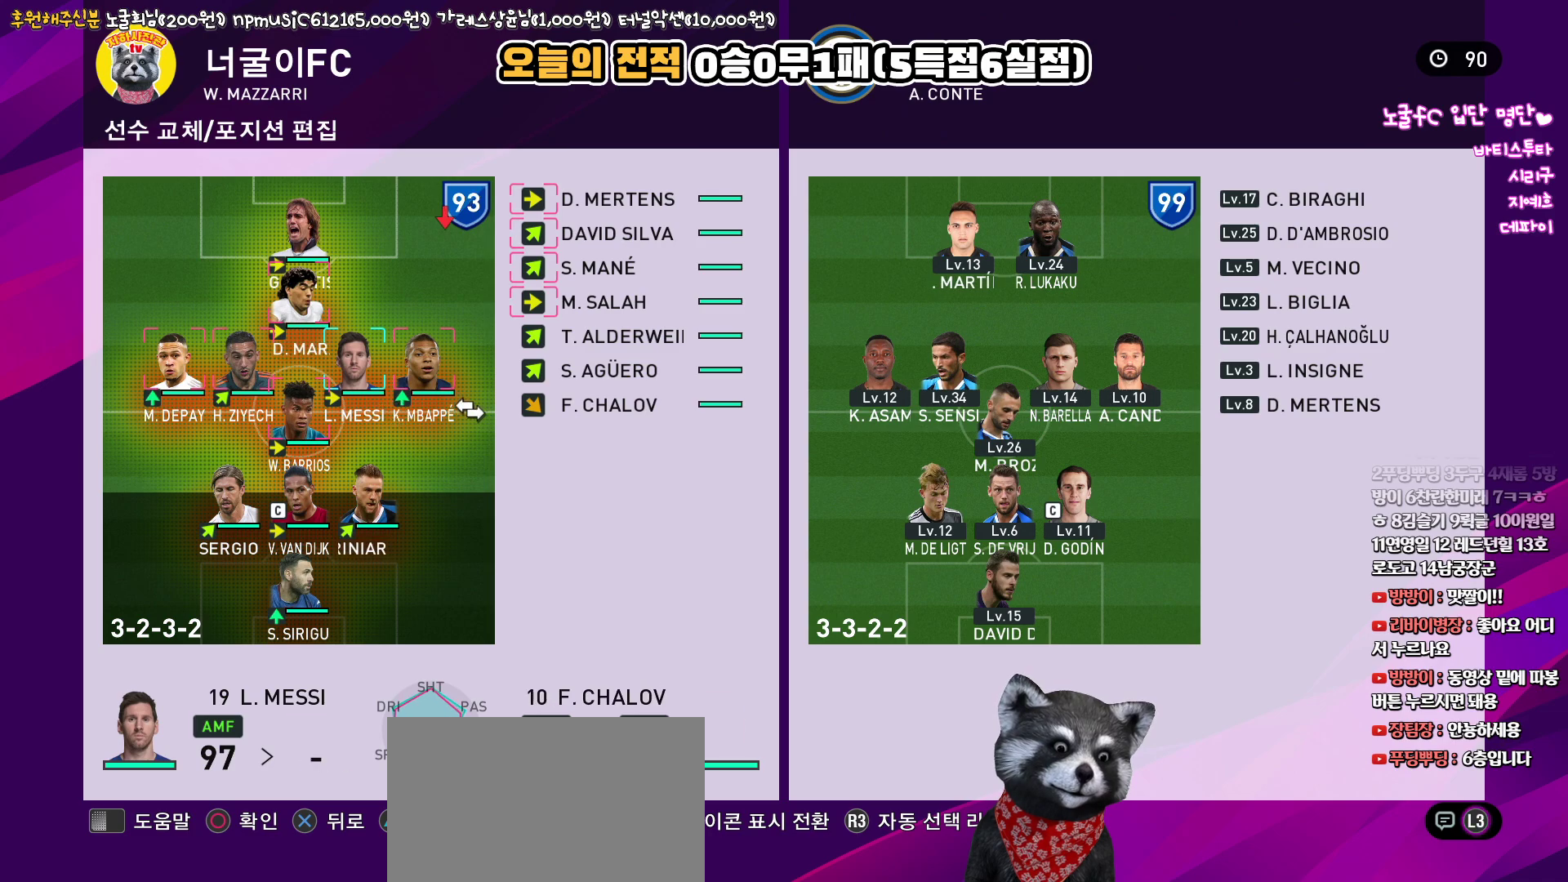
{"buttons": [], "left_stick": "center", "right_stick": "up", "events": [[100, "CIRCLE", "down"], [167, "CIRCLE", "up"]]}
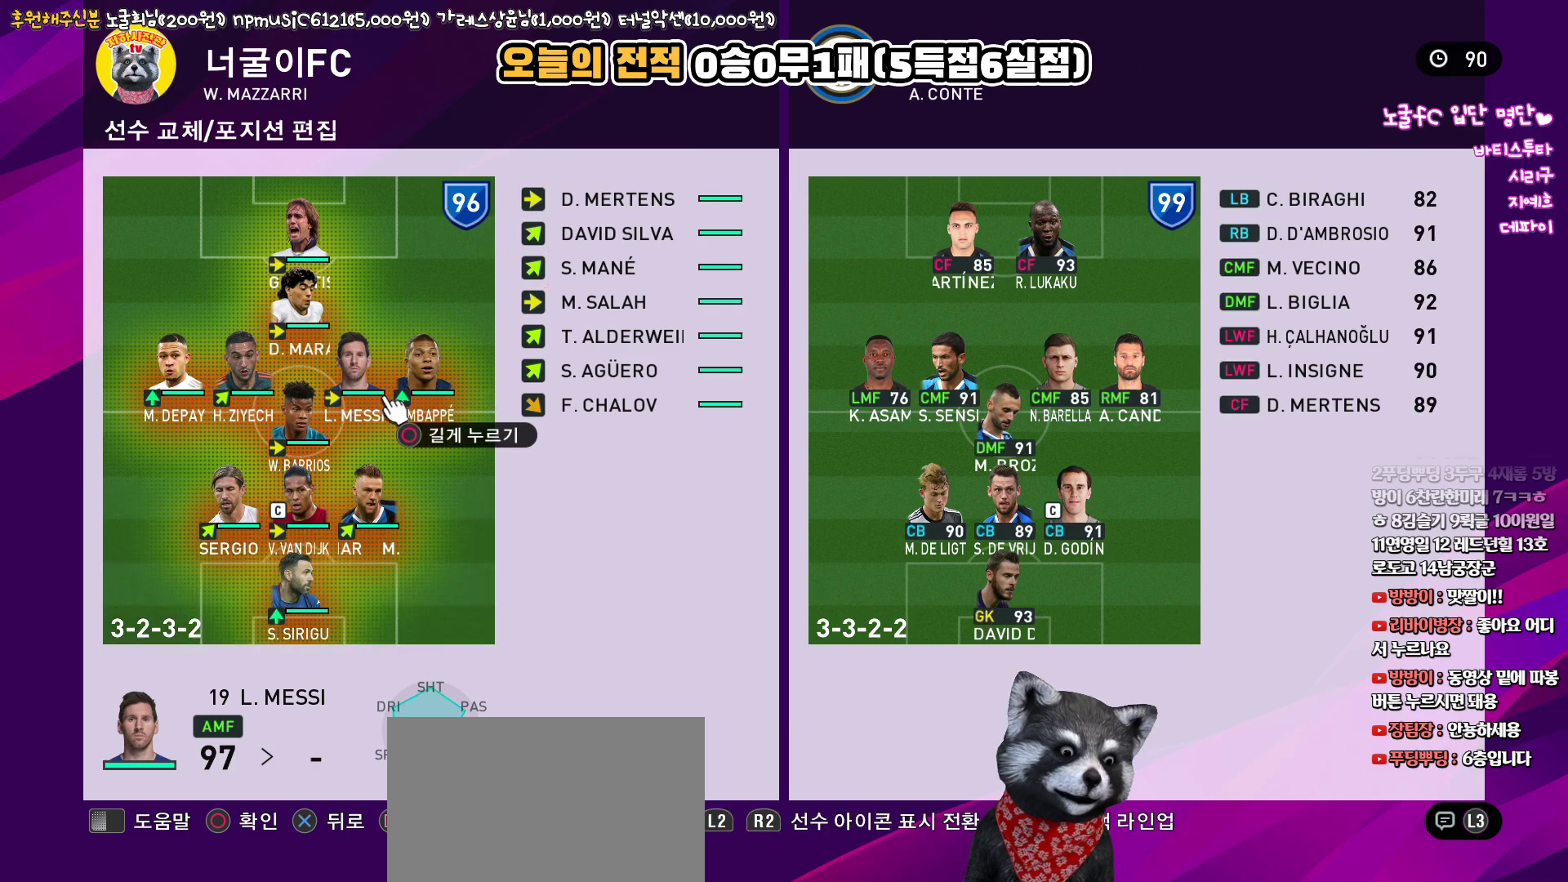
{"buttons": [], "left_stick": "center", "right_stick": "up", "events": []}
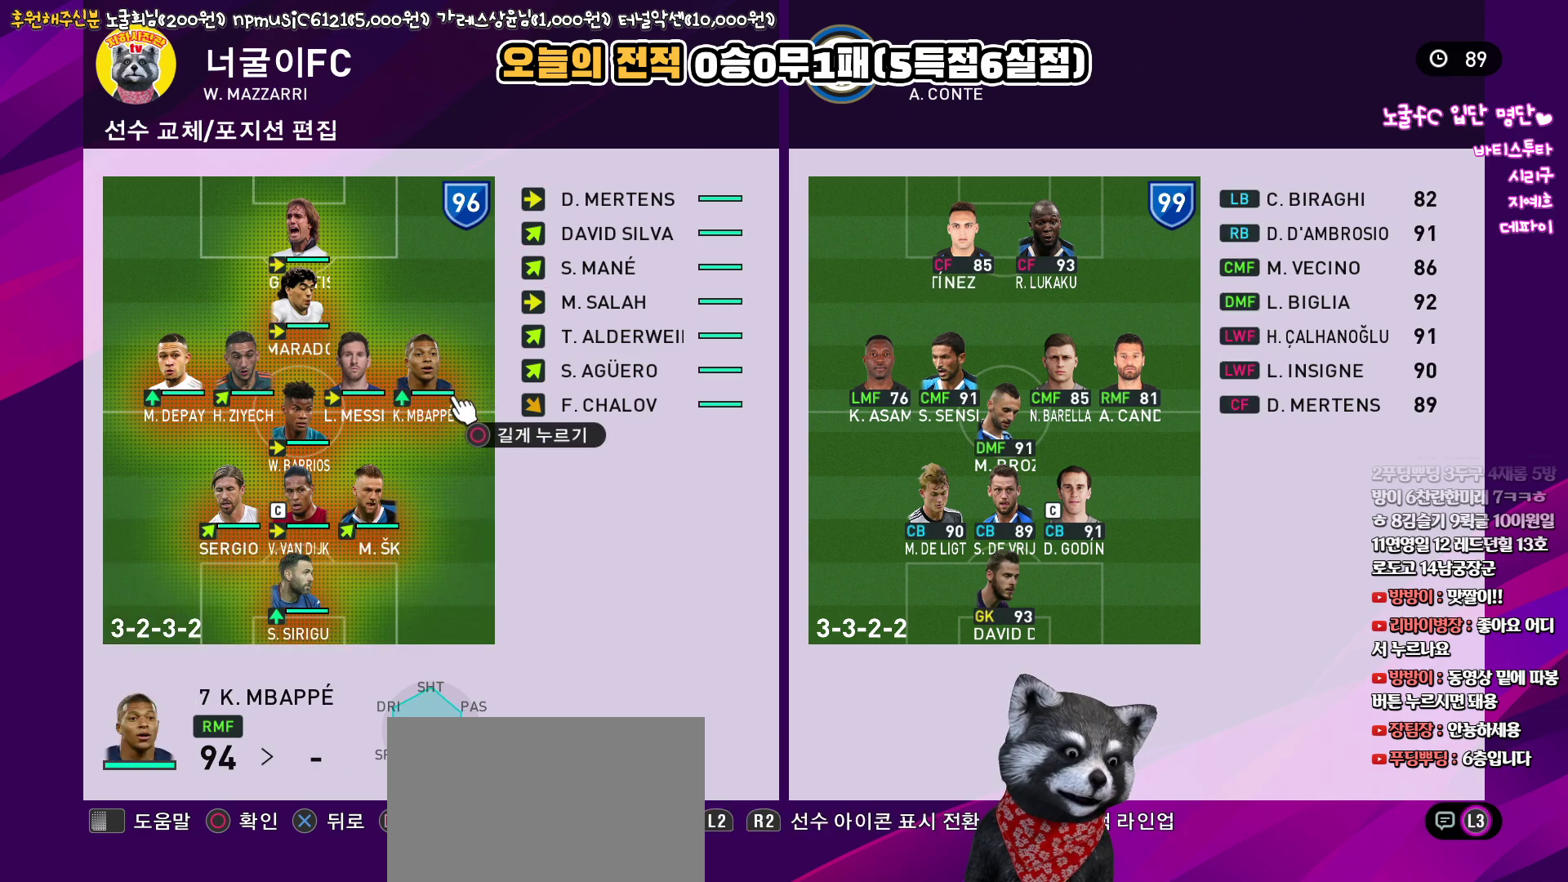
{"buttons": [], "left_stick": "center", "right_stick": "up", "events": []}
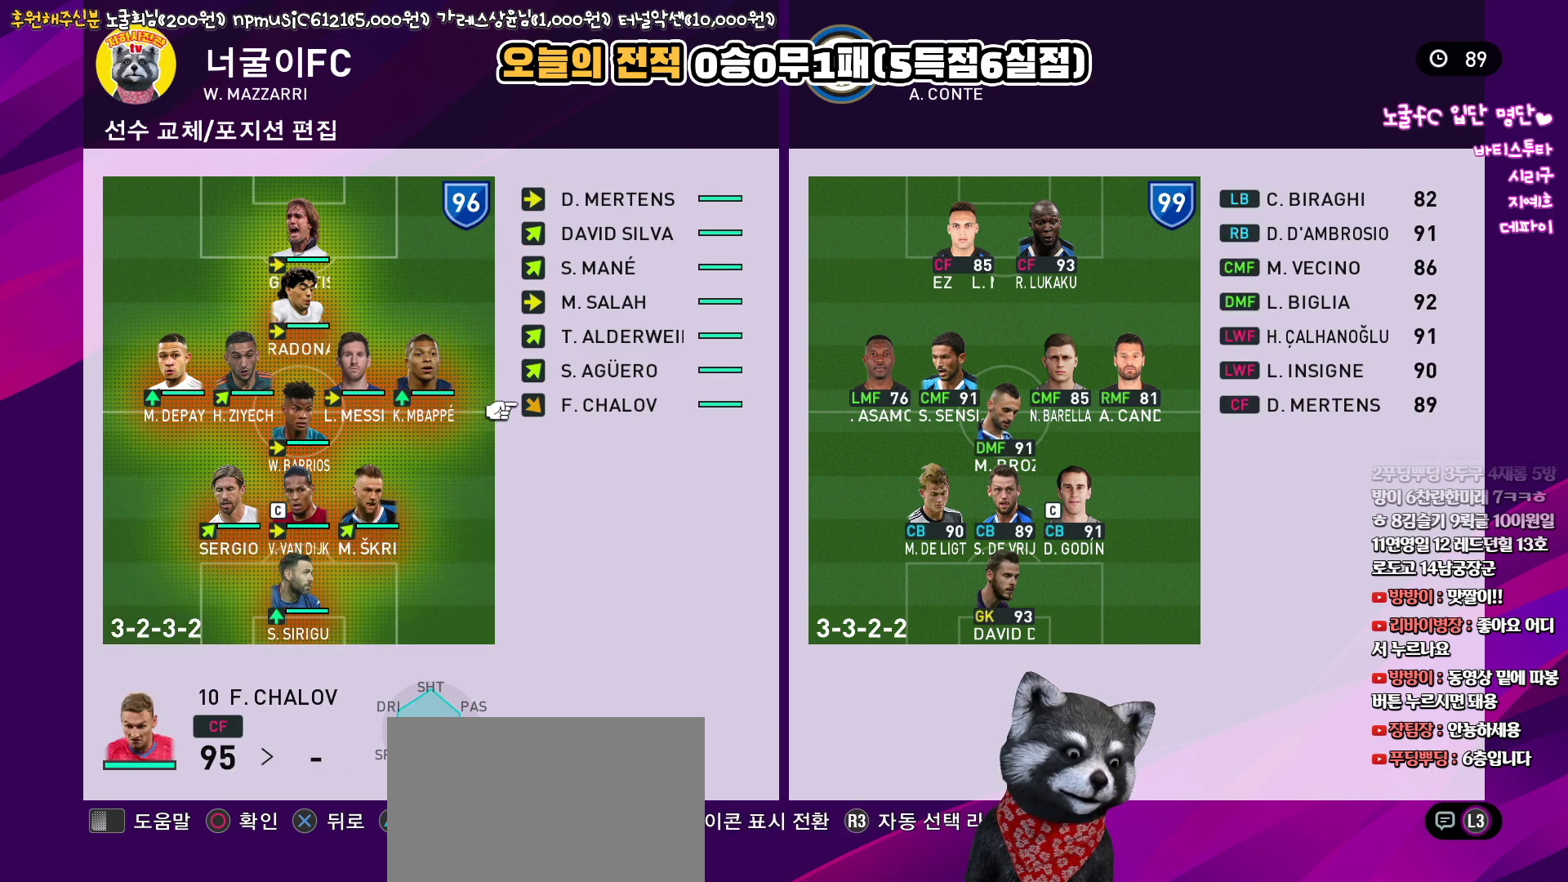
{"buttons": [], "left_stick": "center", "right_stick": "up", "events": []}
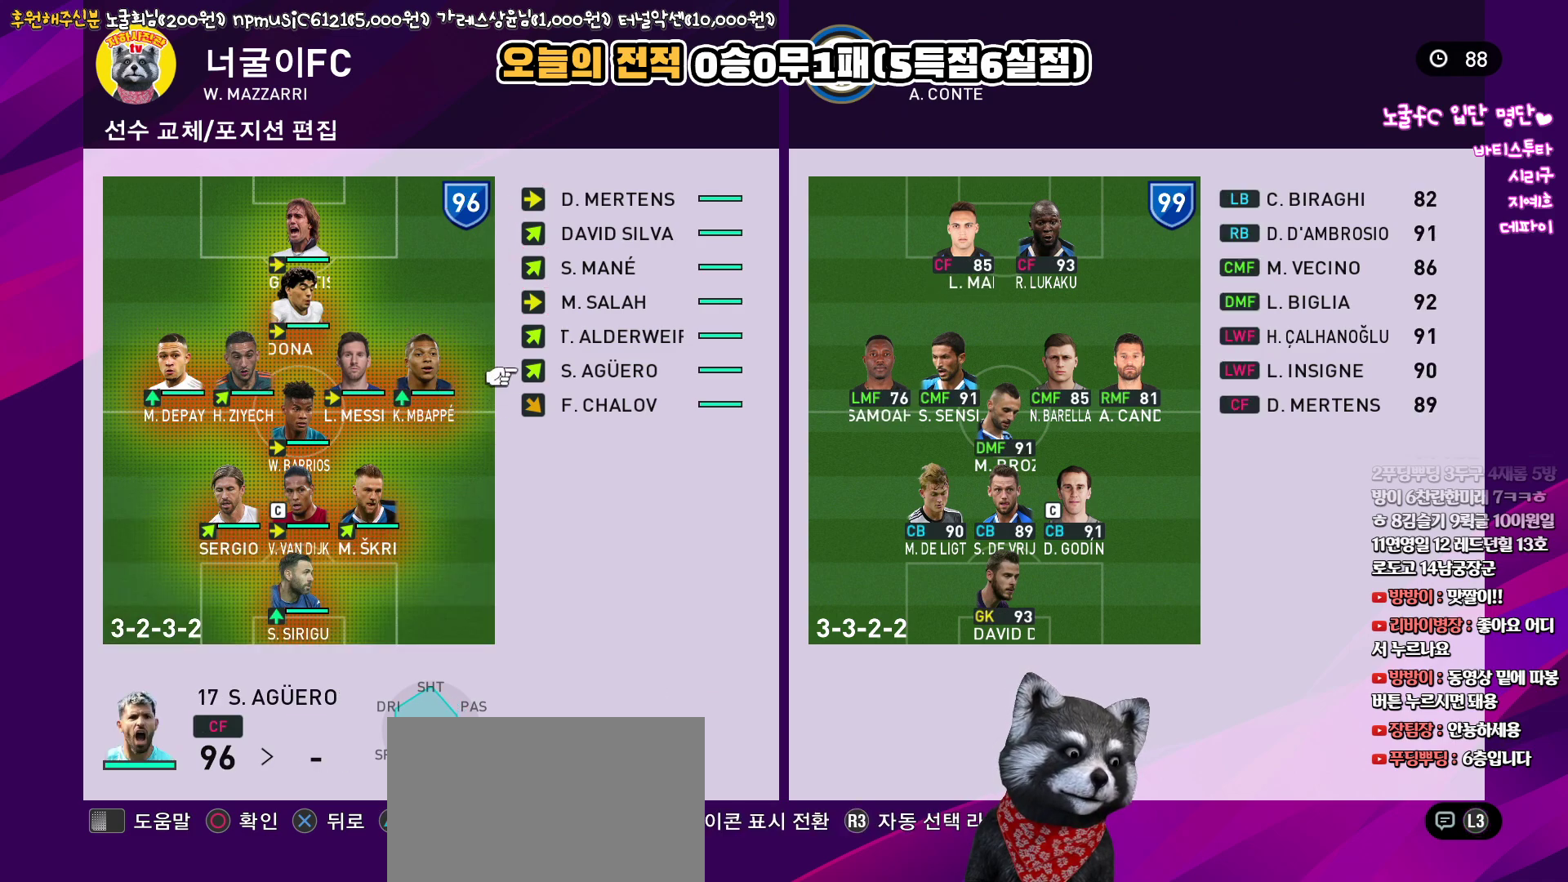
{"buttons": [], "left_stick": "center", "right_stick": "up", "events": [[250, "CIRCLE", "down"], [383, "CIRCLE", "up"]]}
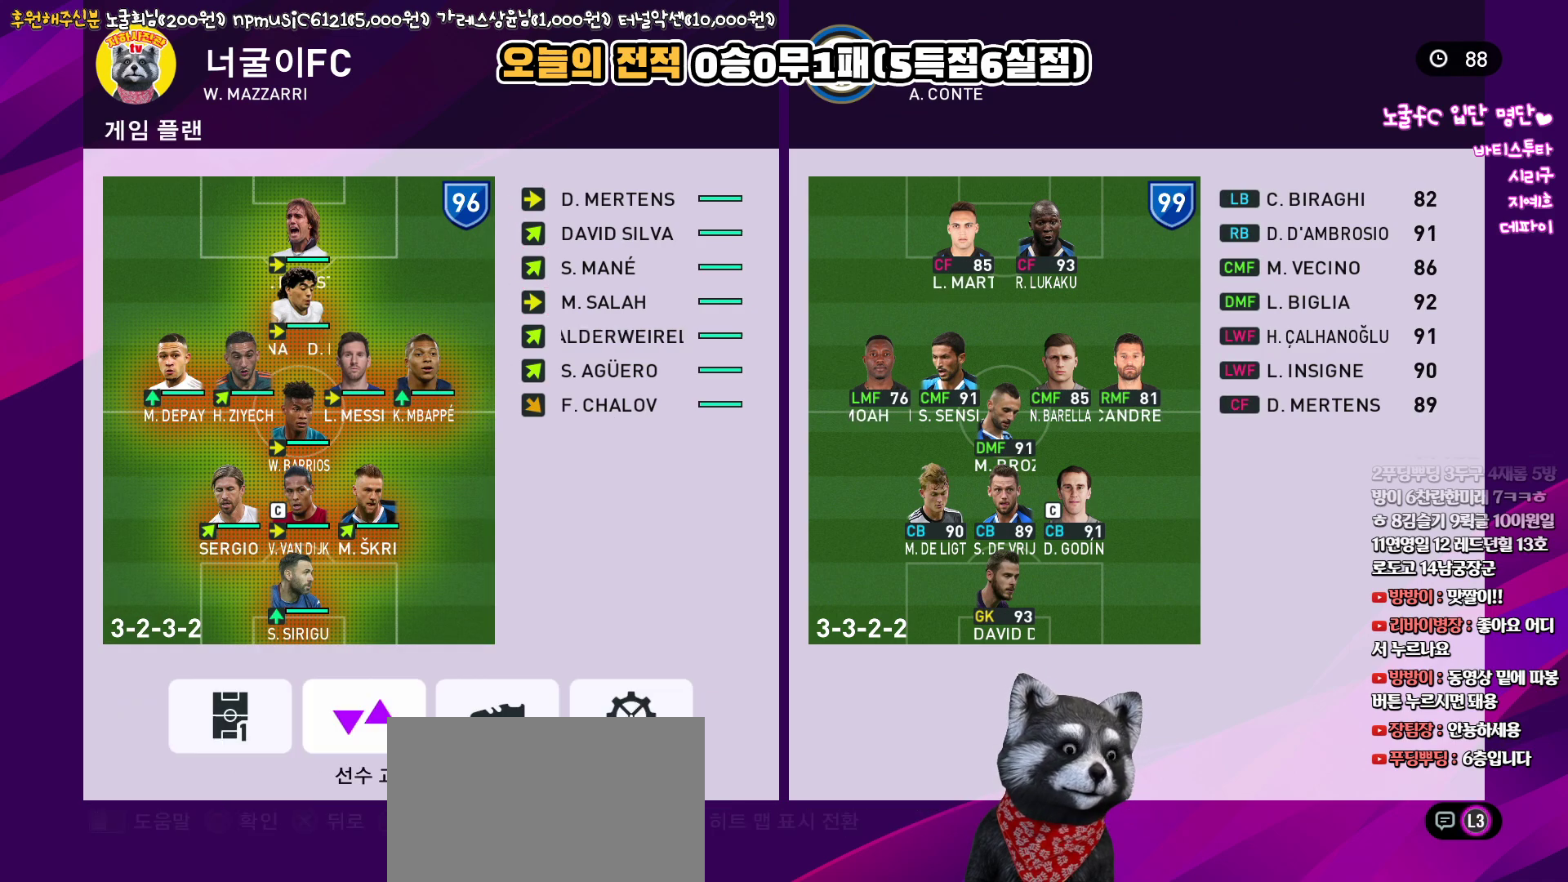
{"buttons": [], "left_stick": "center", "right_stick": "up", "events": [[117, "SQUARE", "down"], [183, "SQUARE", "up"]]}
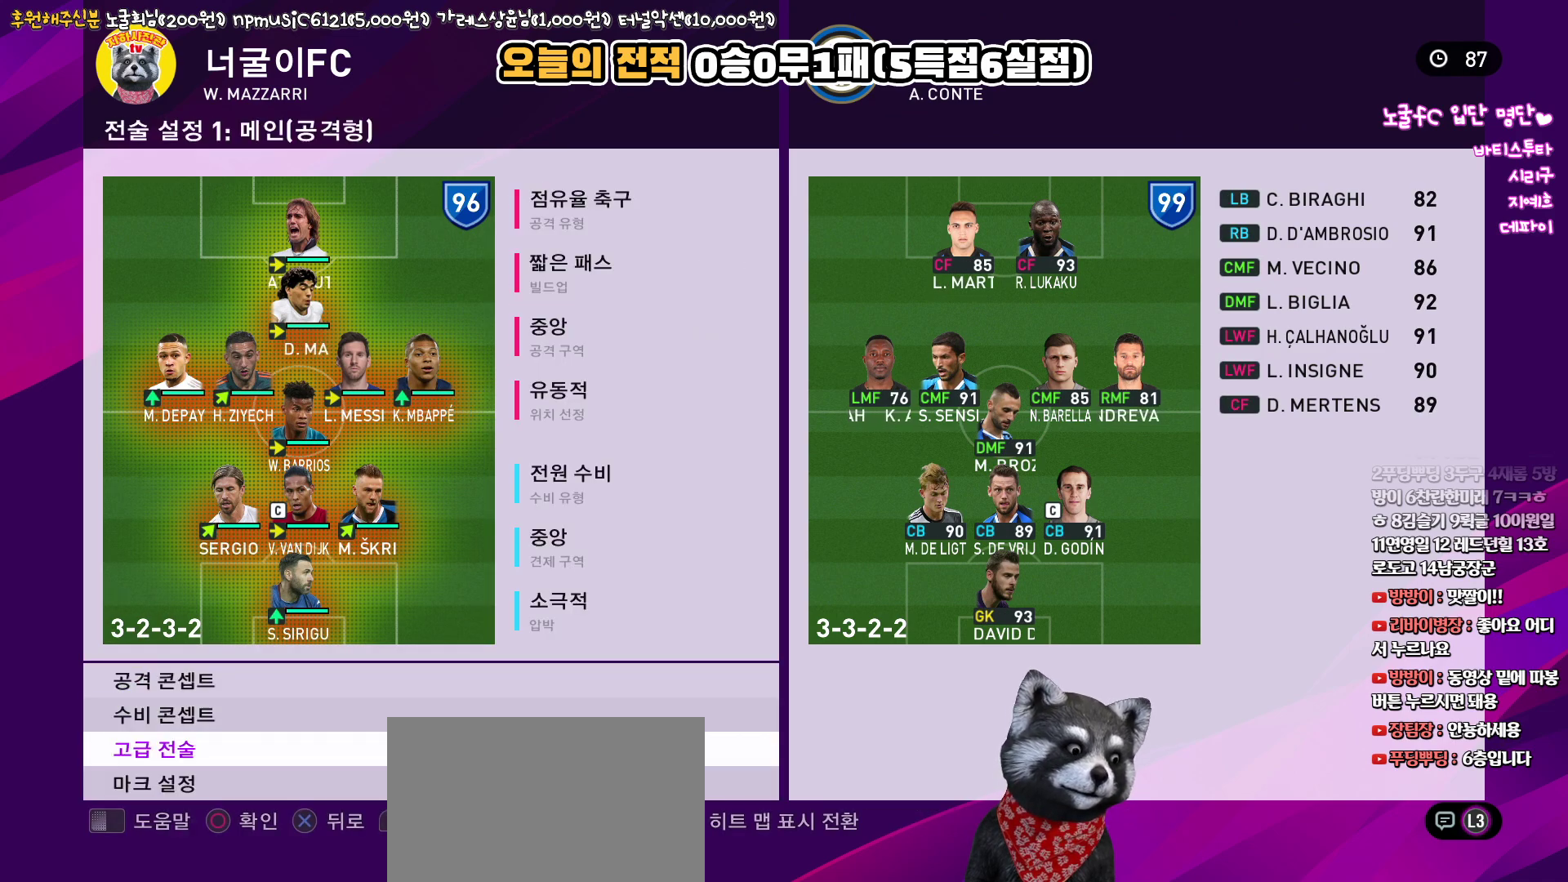
{"buttons": [], "left_stick": "center", "right_stick": "up", "events": [[50, "SQUARE", "down"], [150, "SQUARE", "up"]]}
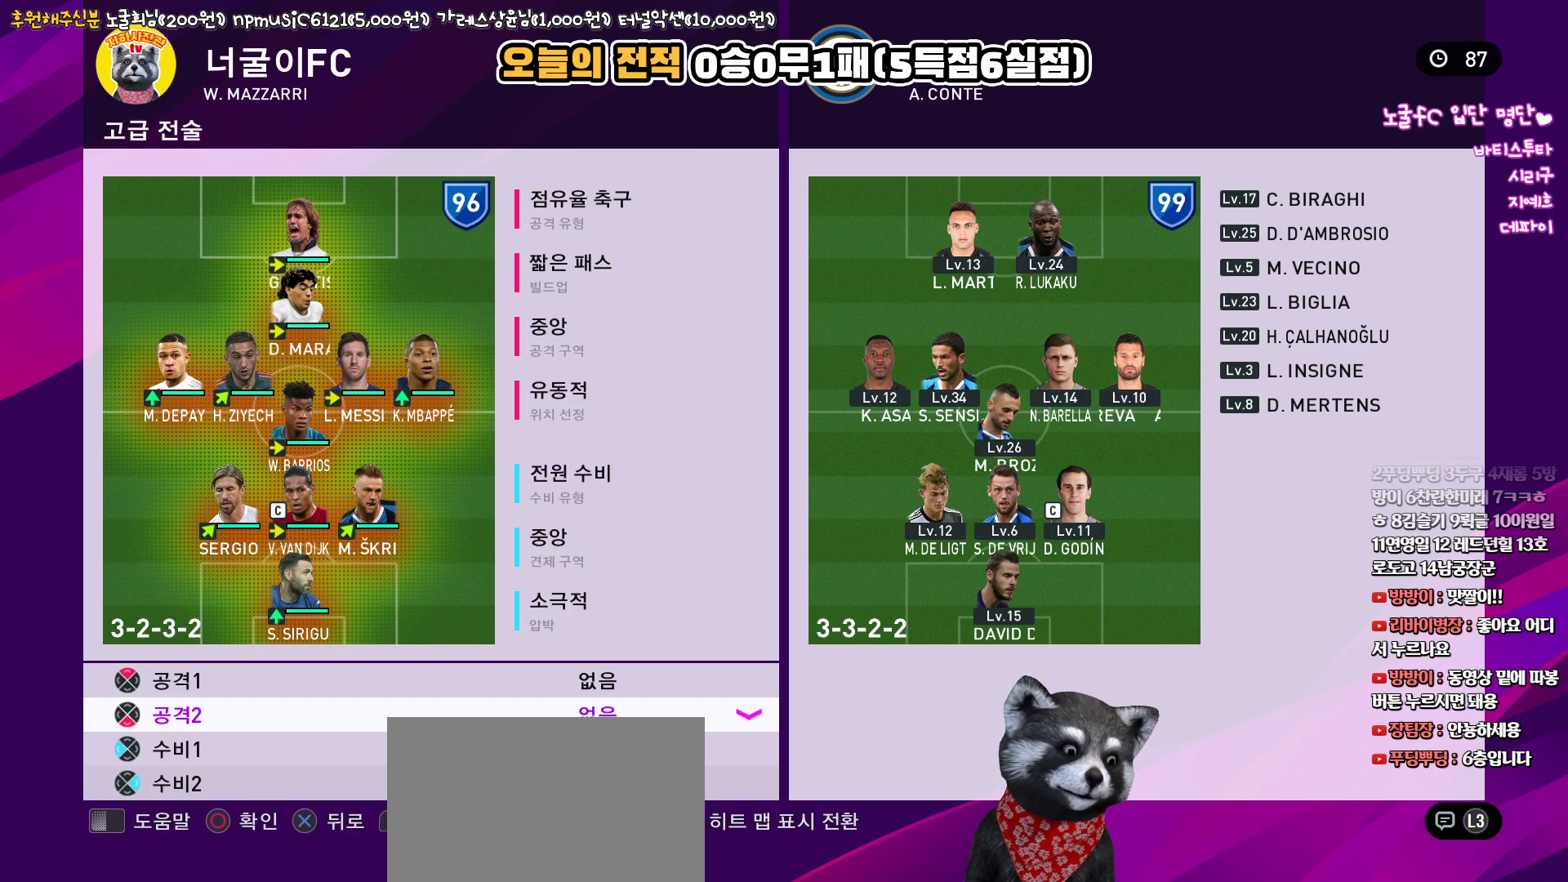
{"buttons": [], "left_stick": "center", "right_stick": "up", "events": []}
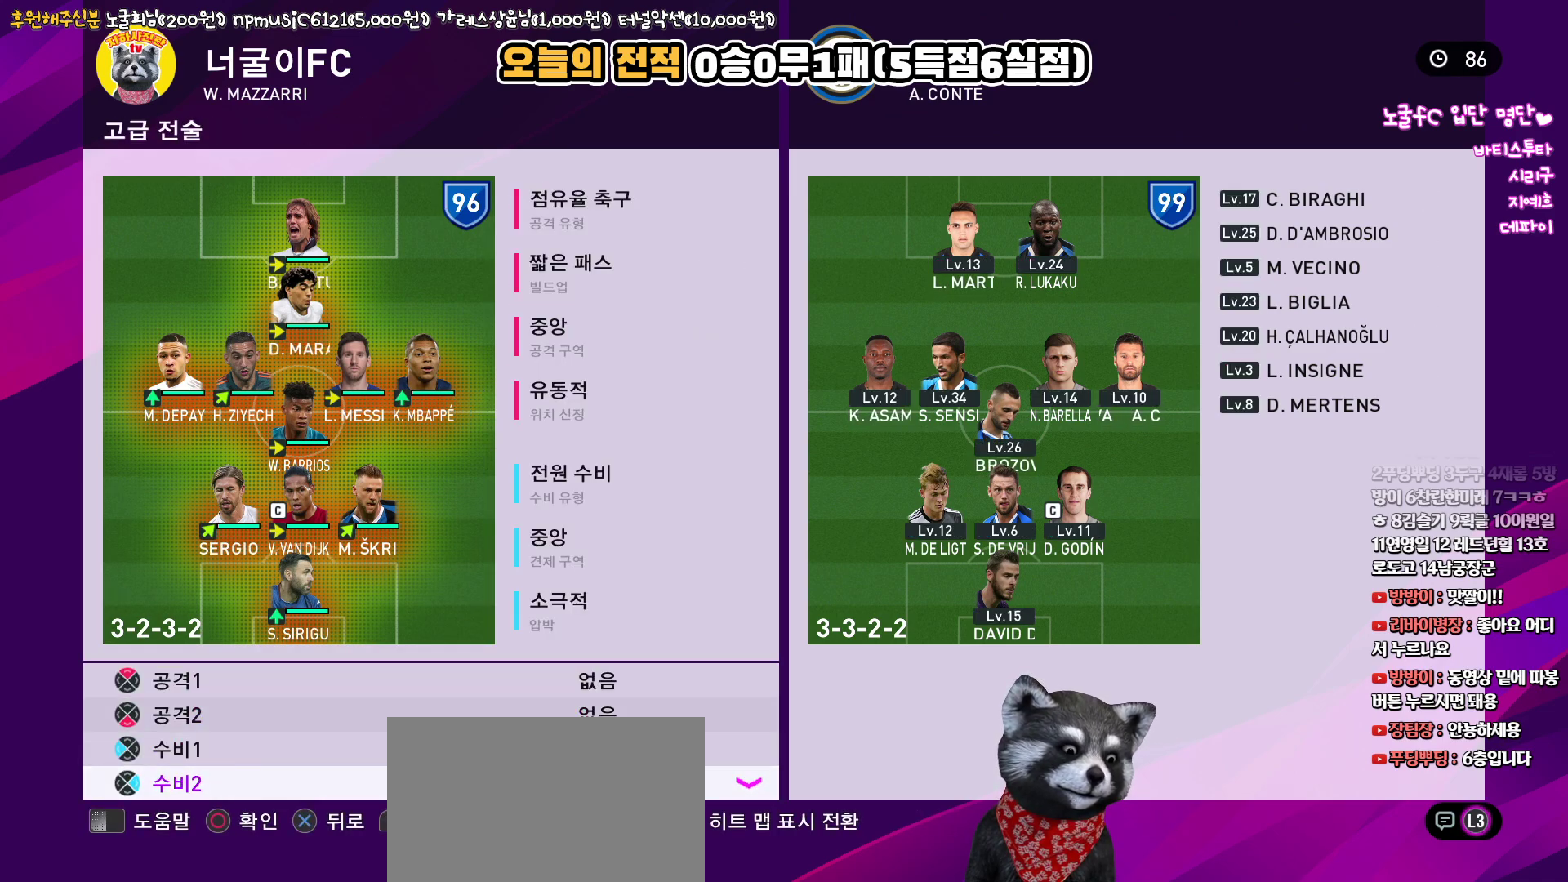
{"buttons": [], "left_stick": "center", "right_stick": "up", "events": [[17, "SQUARE", "down"], [83, "SQUARE", "up"]]}
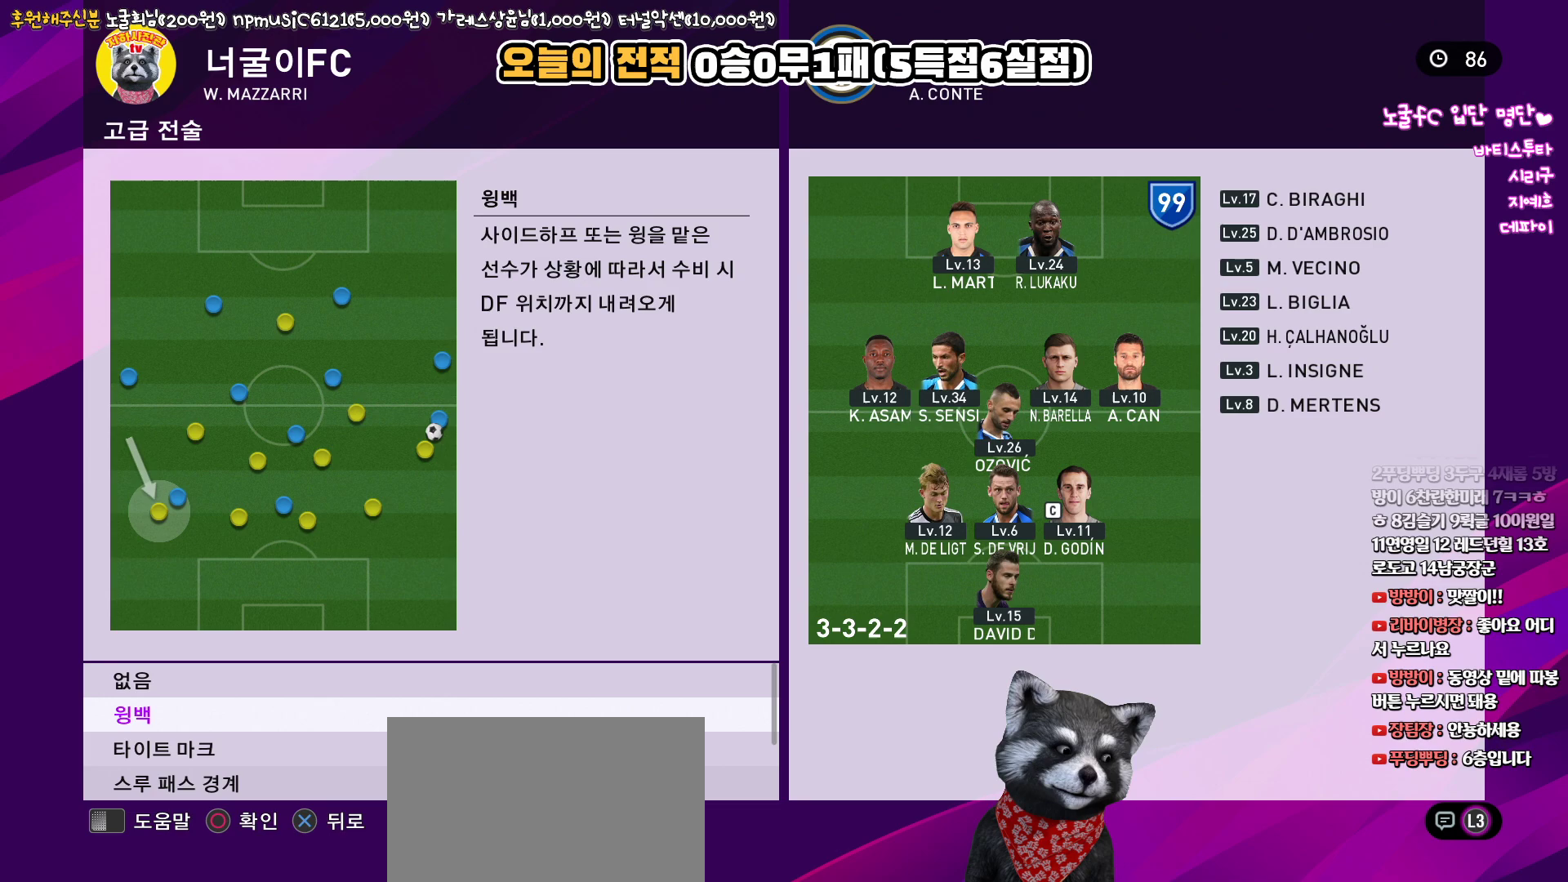
{"buttons": [], "left_stick": "center", "right_stick": "up", "events": []}
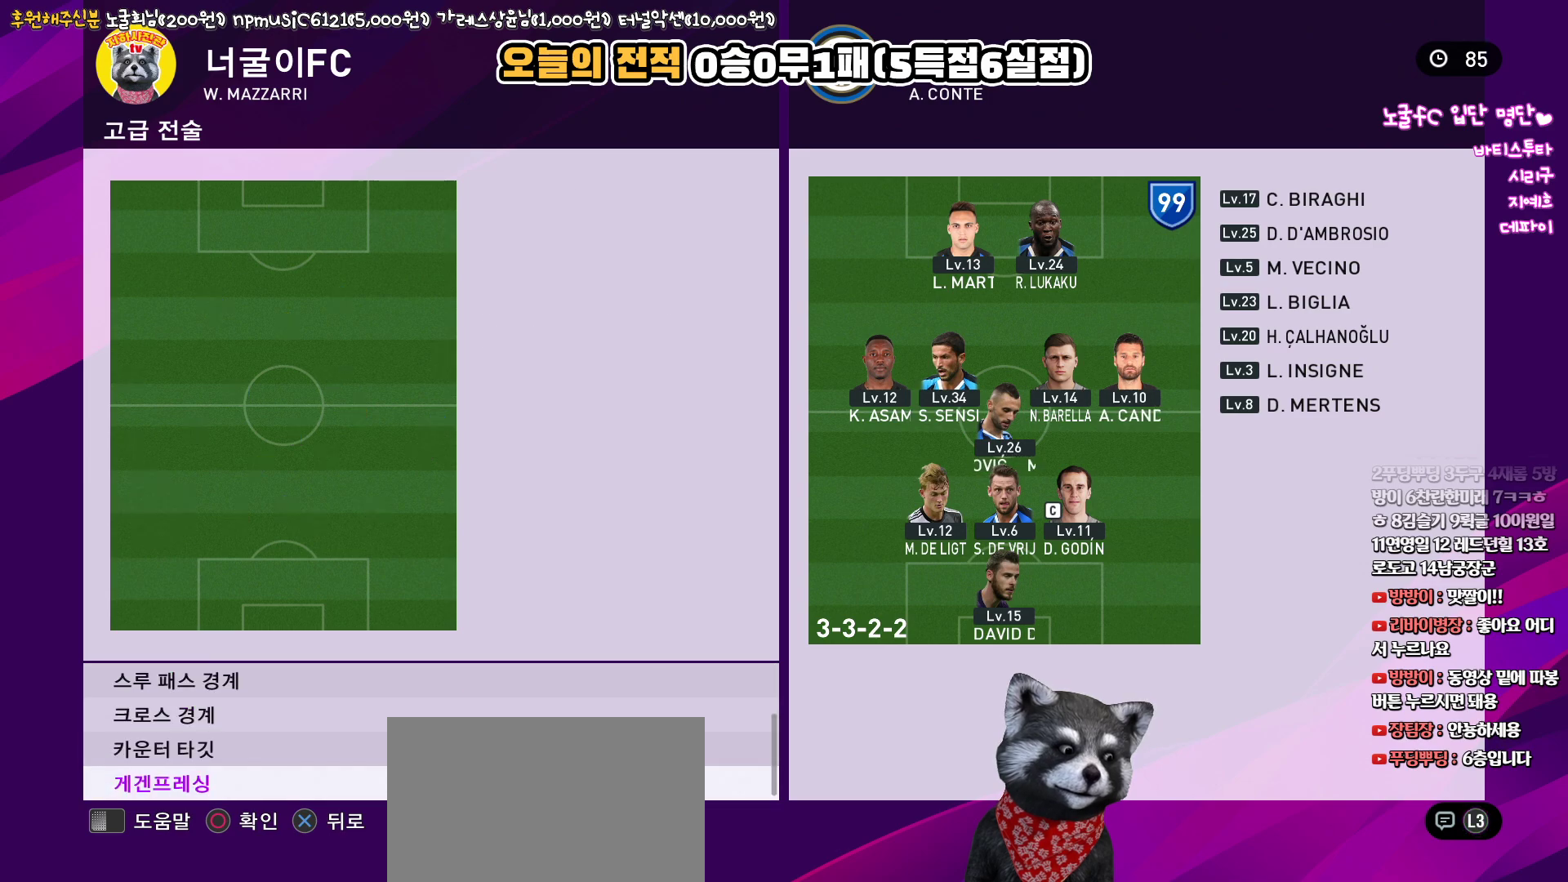
{"buttons": ["SQUARE"], "left_stick": "center", "right_stick": "up", "events": [[467, "SQUARE", "down"]]}
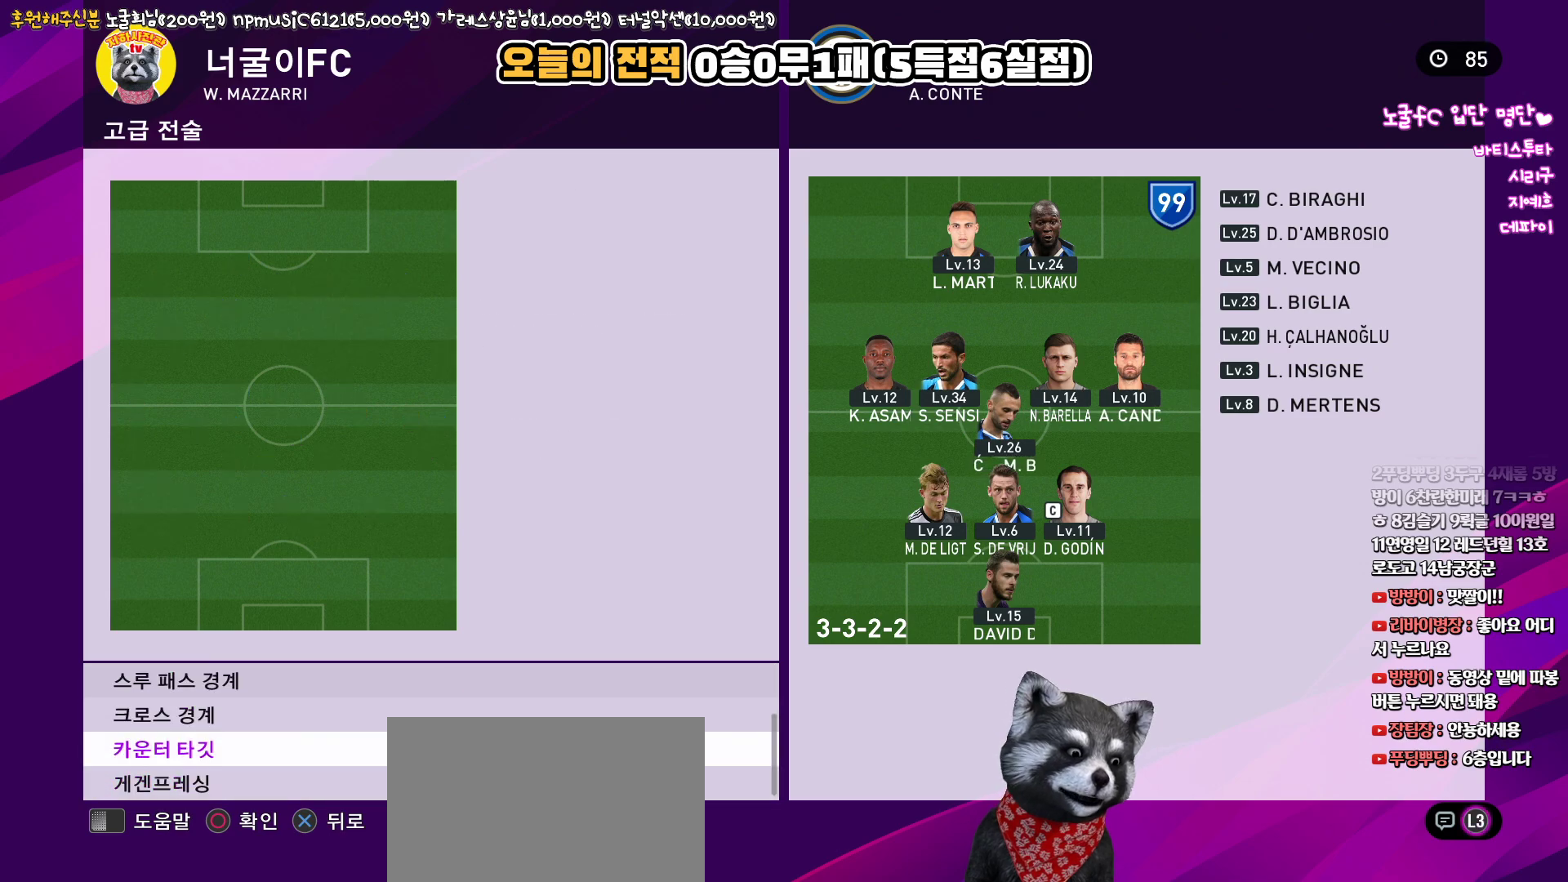
{"buttons": [], "left_stick": "center", "right_stick": "up", "events": [[83, "SQUARE", "up"]]}
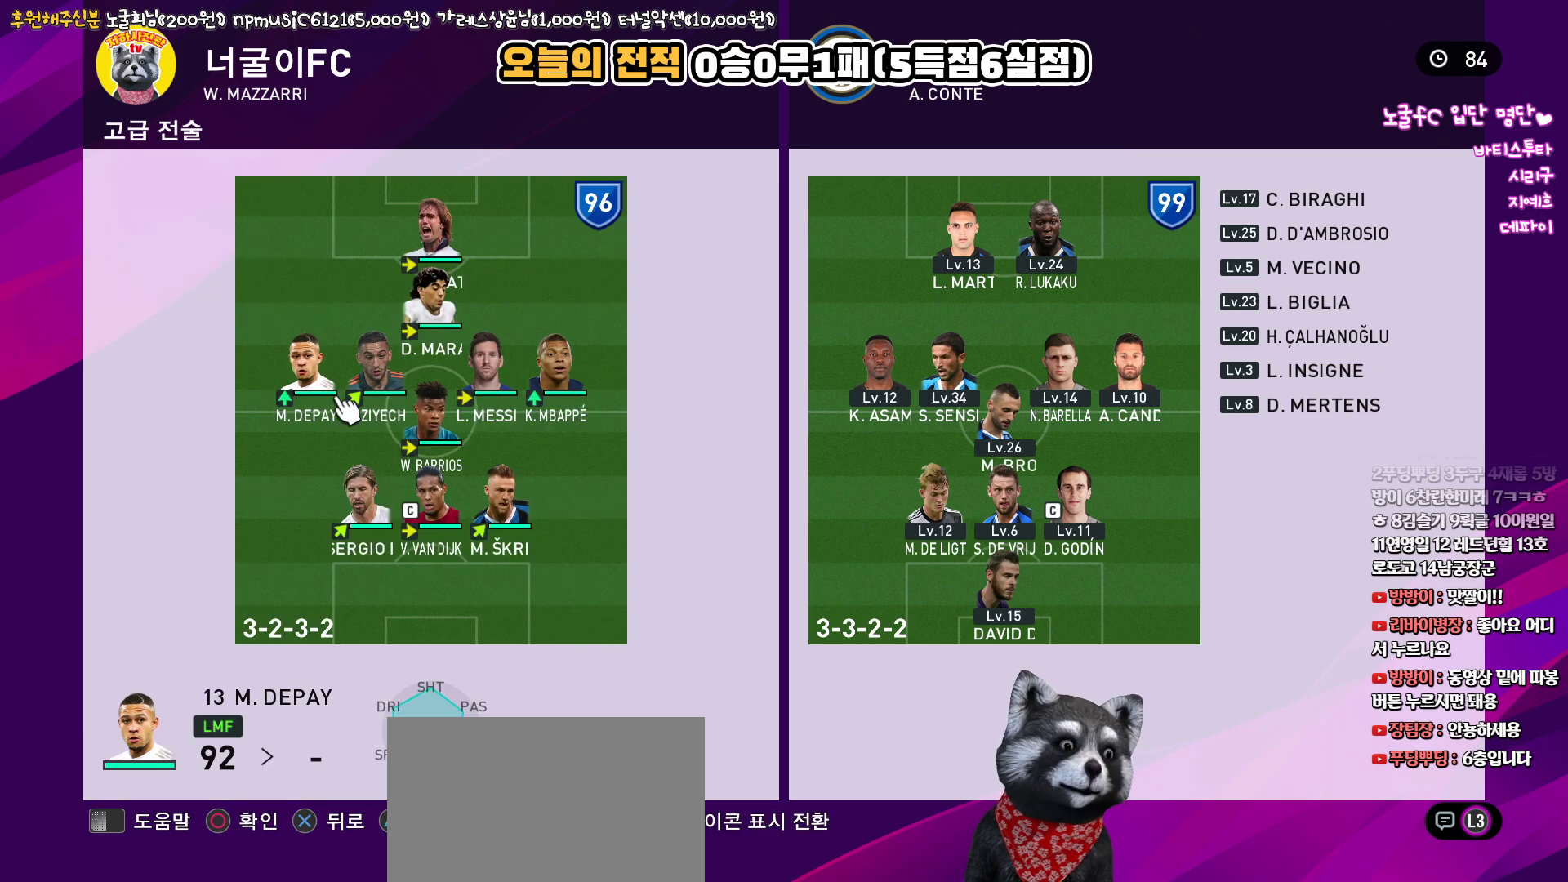
{"buttons": [], "left_stick": "center", "right_stick": "up", "events": []}
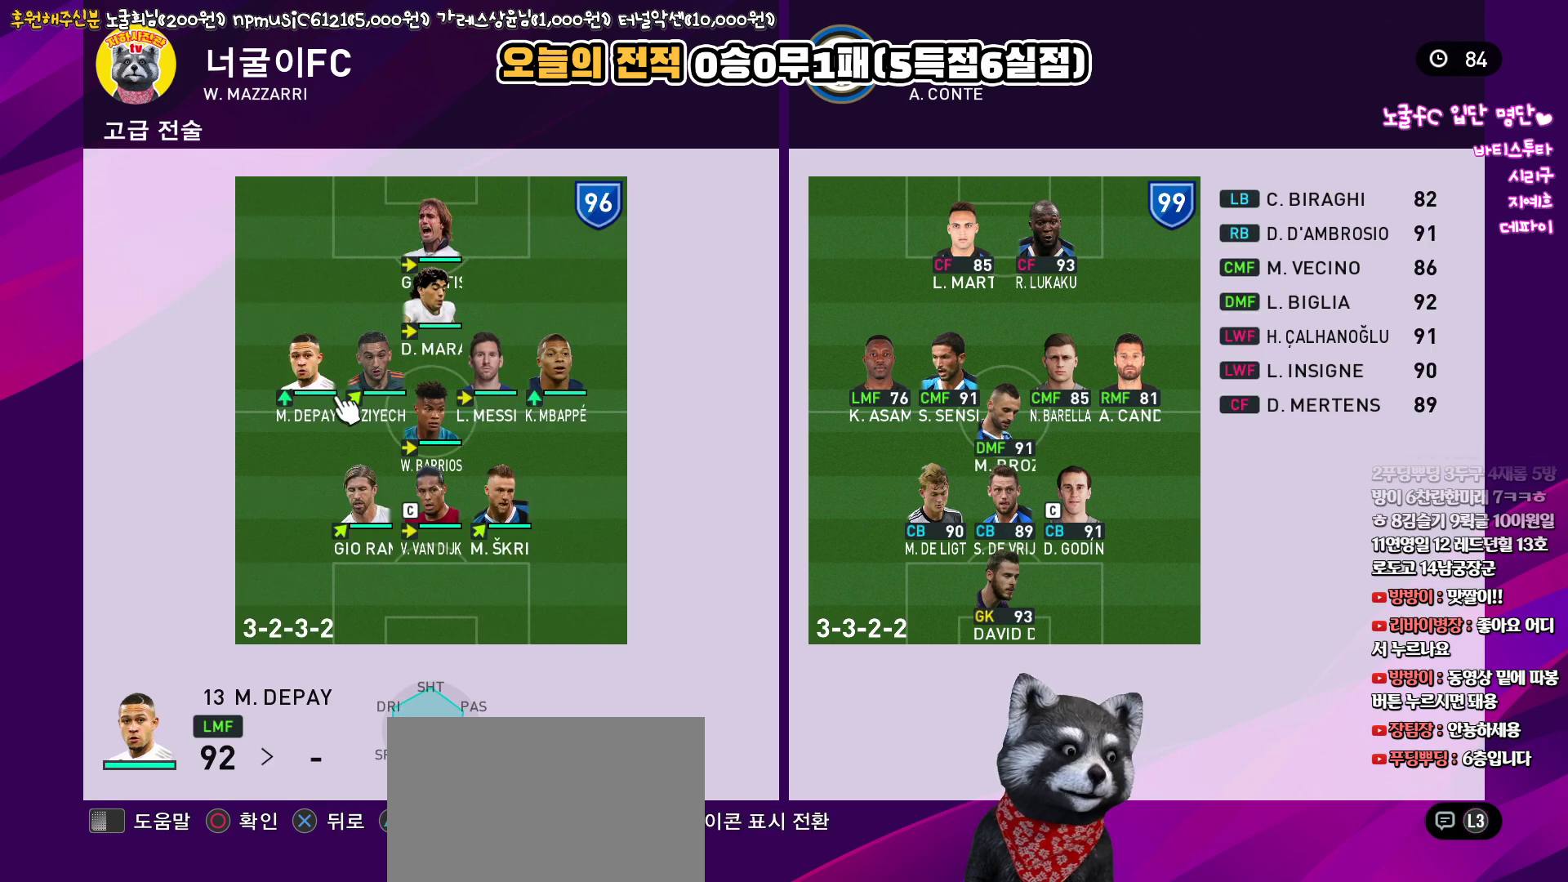
{"buttons": [], "left_stick": "center", "right_stick": "up", "events": []}
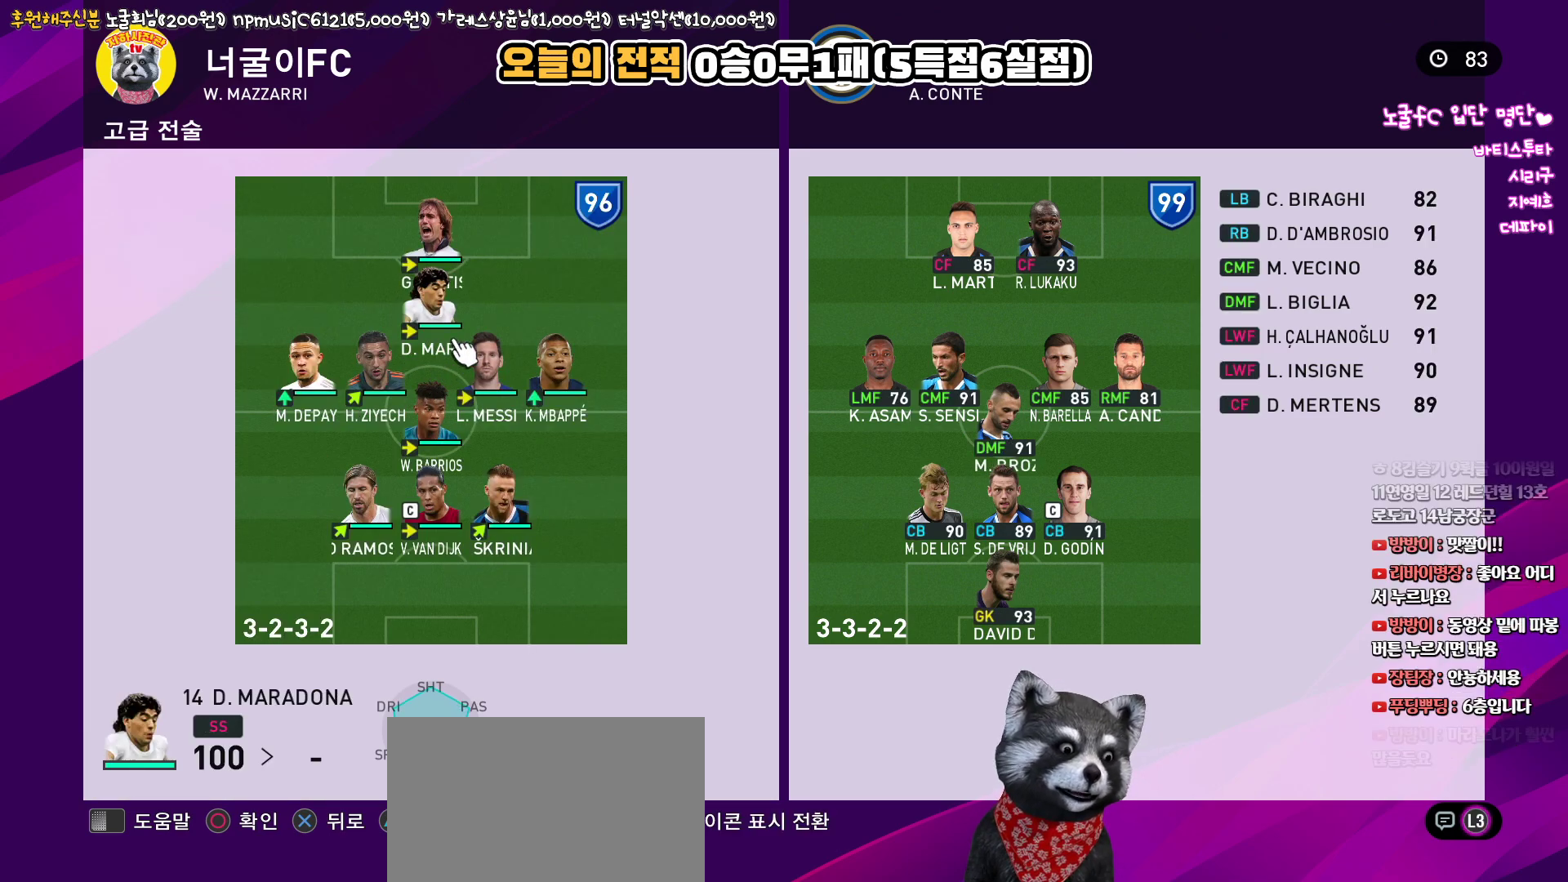
{"buttons": [], "left_stick": "center", "right_stick": "up", "events": [[117, "SQUARE", "down"], [200, "SQUARE", "up"]]}
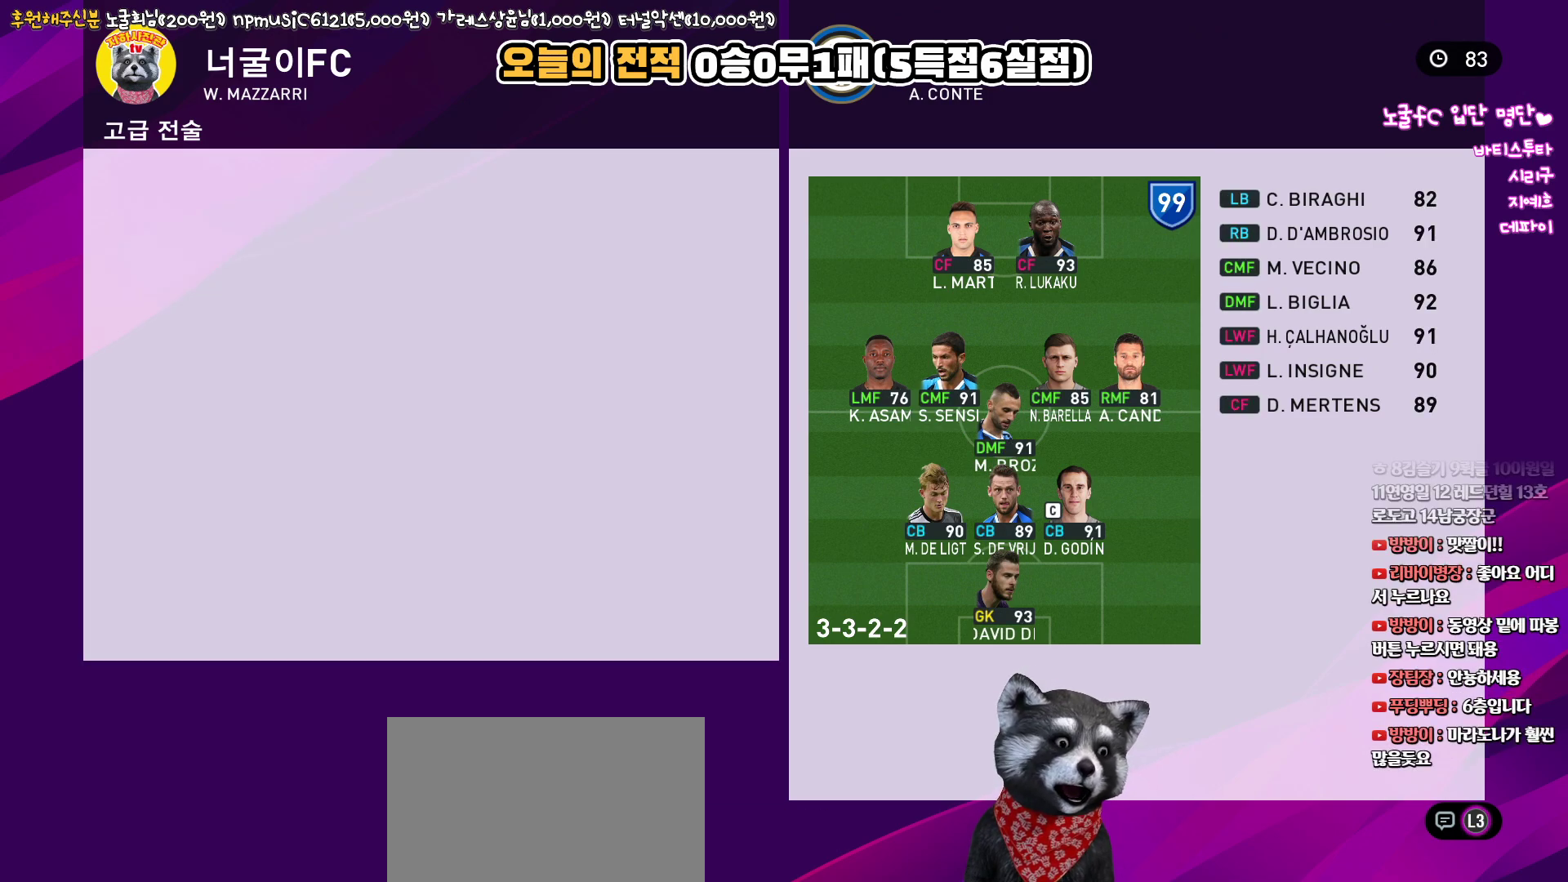
{"buttons": [], "left_stick": "center", "right_stick": "up", "events": []}
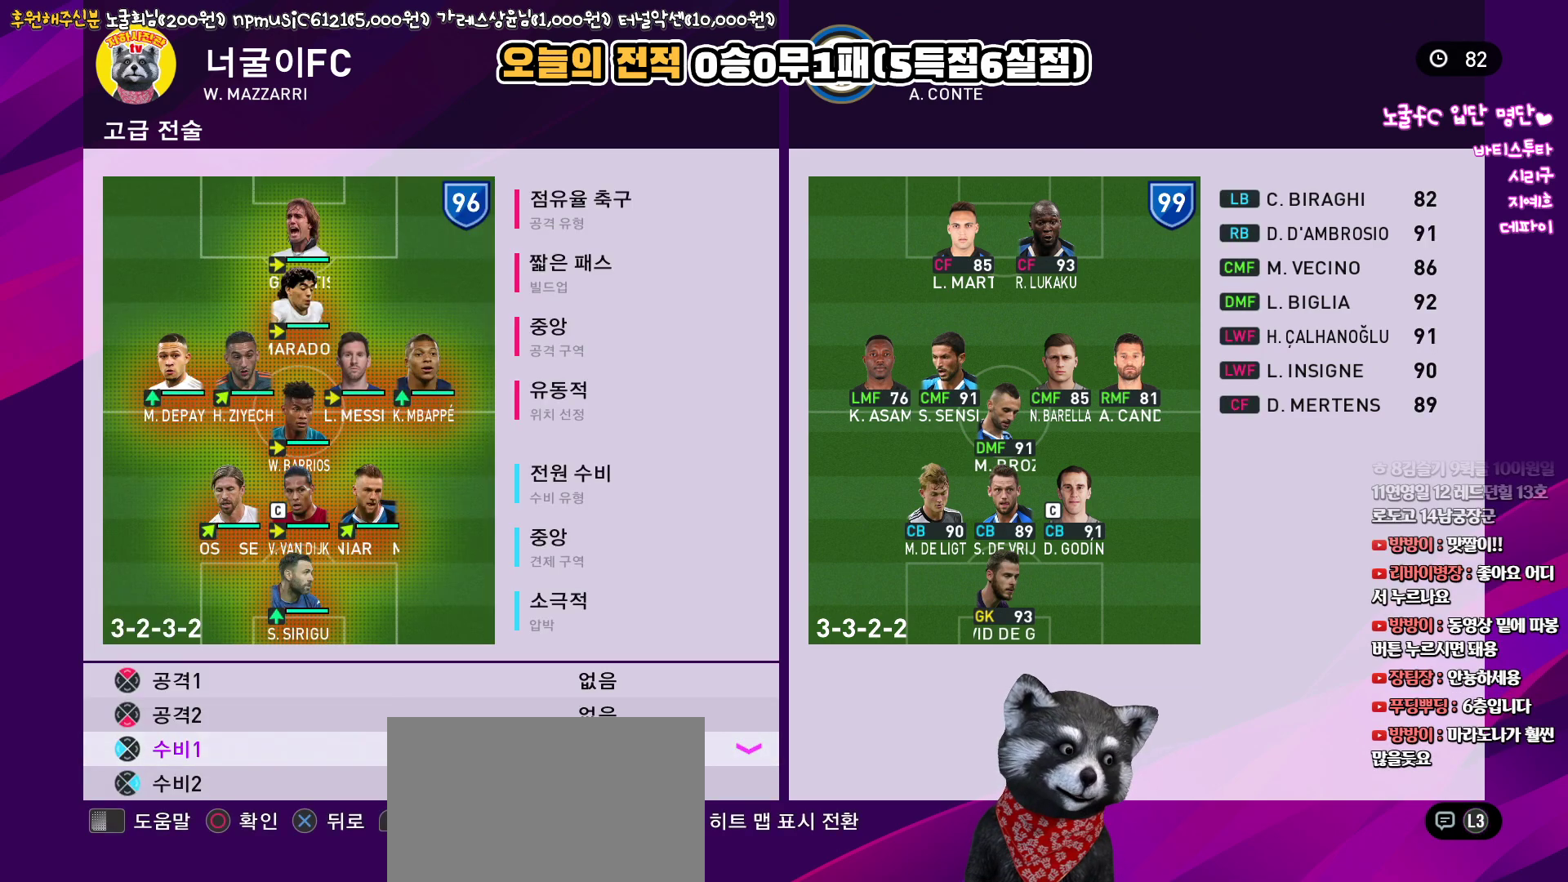
{"buttons": [], "left_stick": "center", "right_stick": "up", "events": [[183, "SQUARE", "down"], [317, "SQUARE", "up"]]}
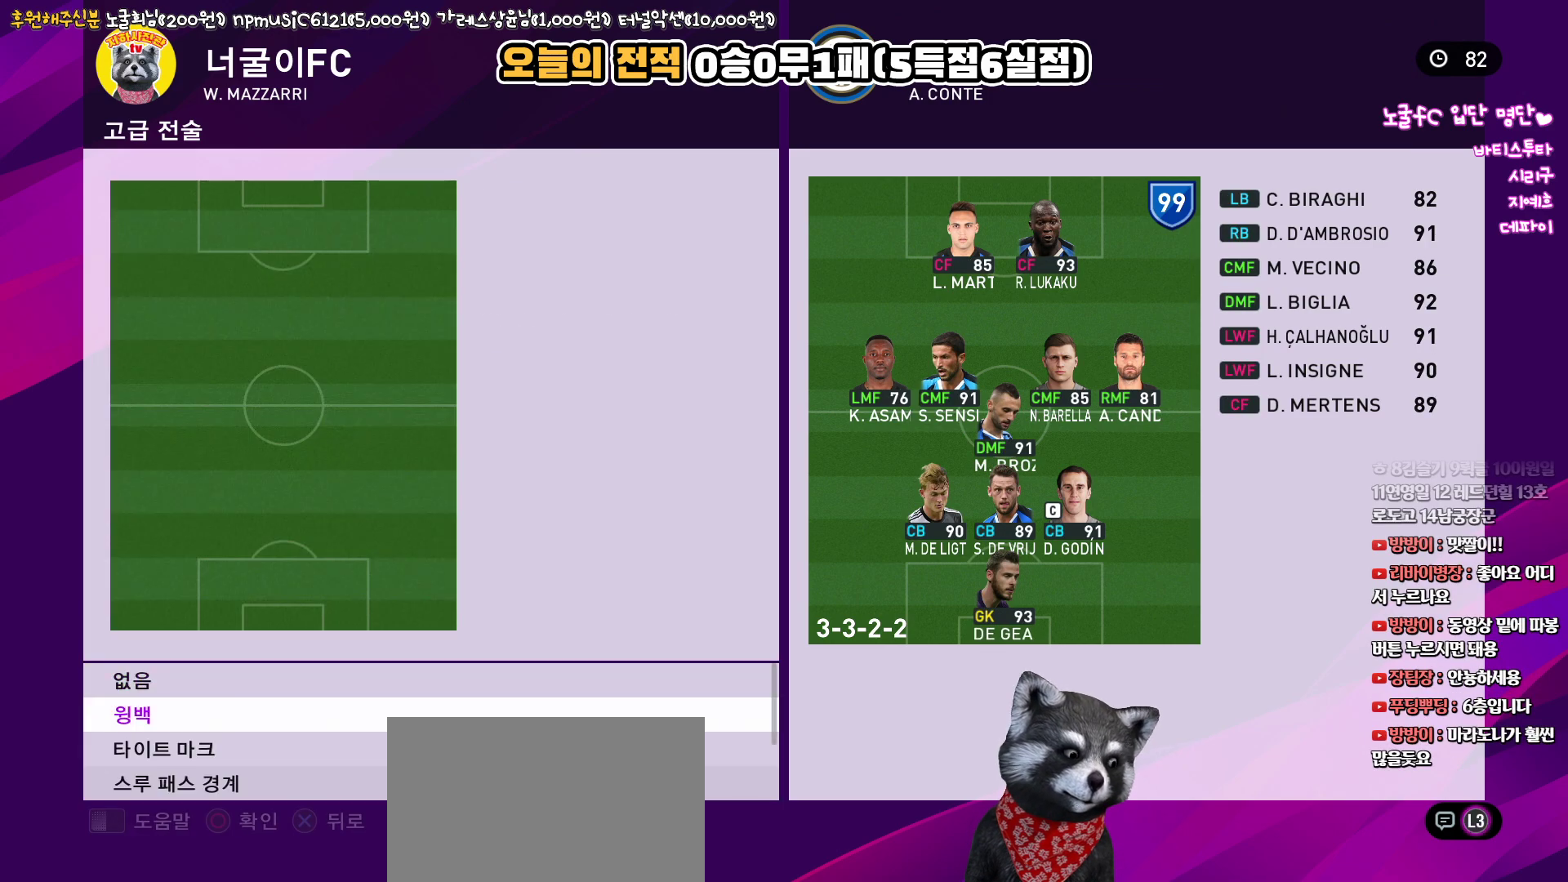
{"buttons": [], "left_stick": "center", "right_stick": "up", "events": []}
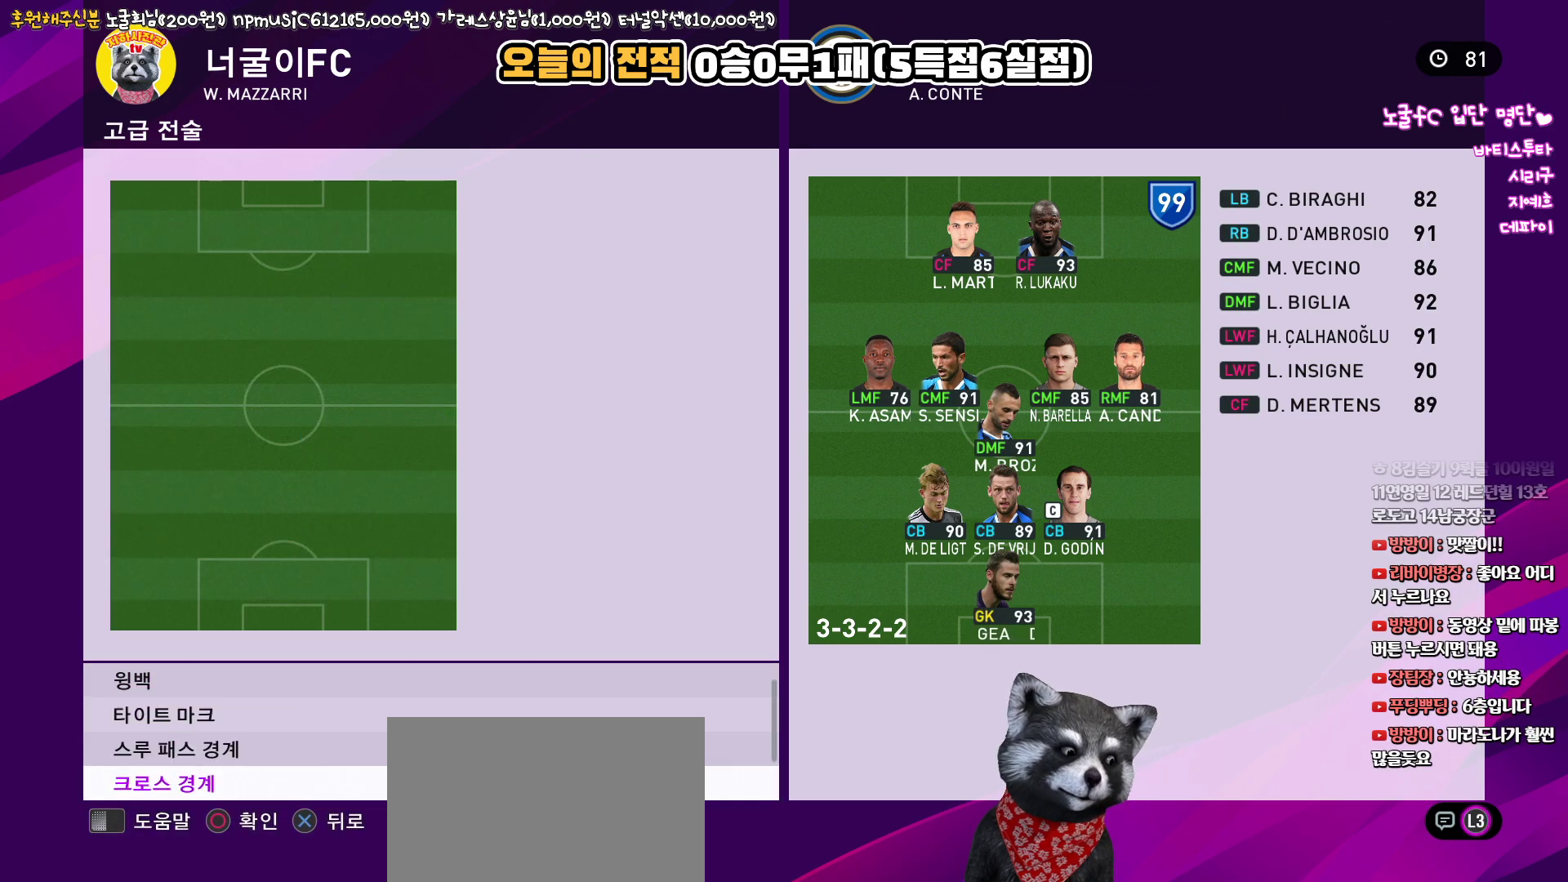
{"buttons": [], "left_stick": "center", "right_stick": "up", "events": []}